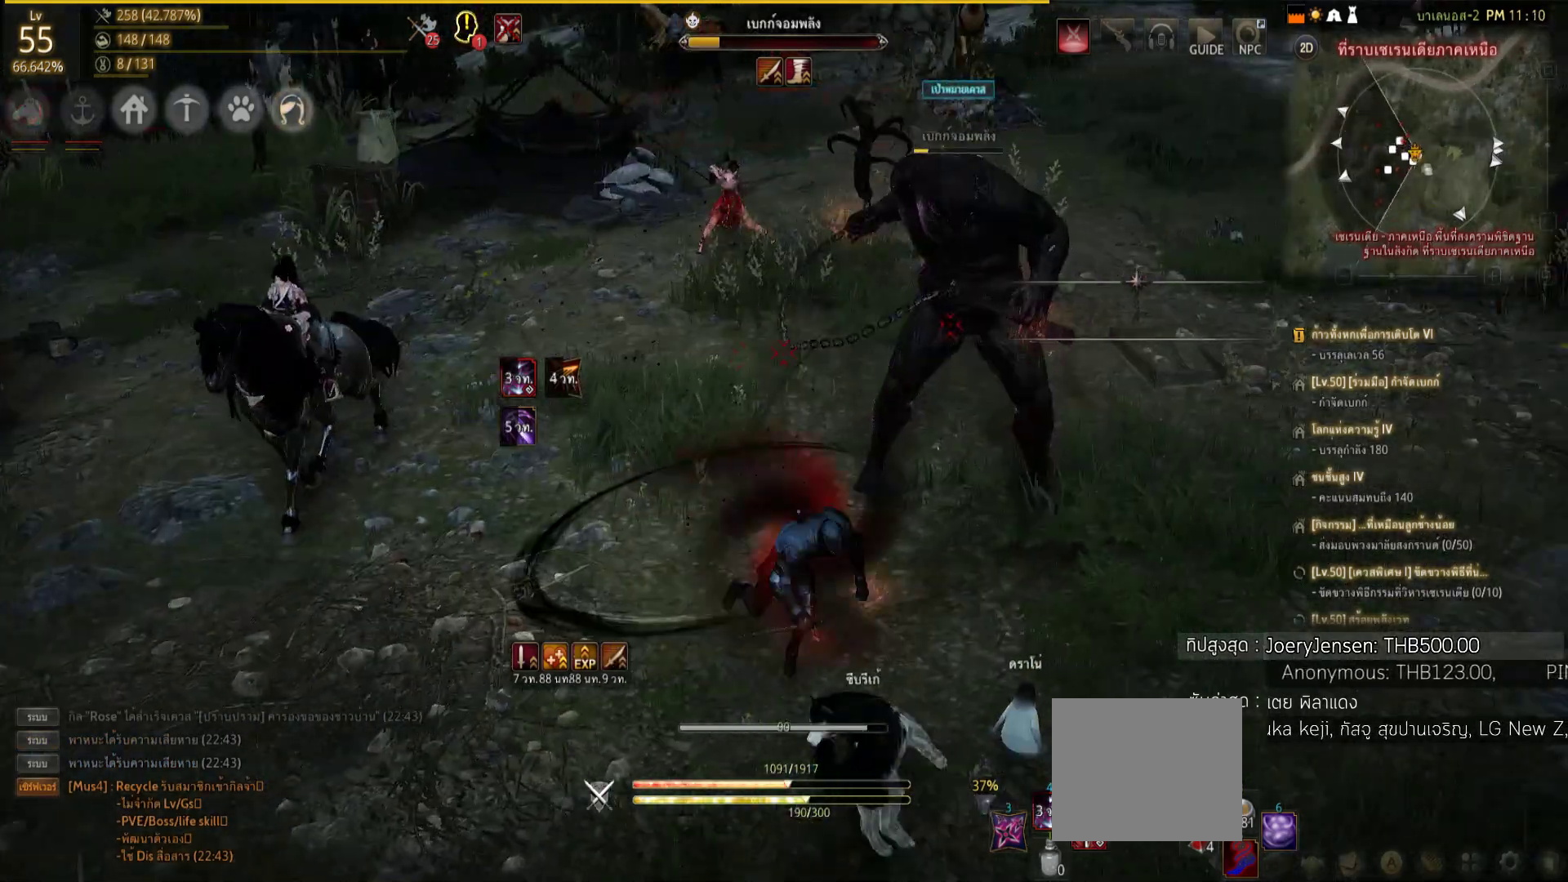
Gameplay with a controller (PlayStation layout); each line is a JSON object with the inputs held at the frame after it. "events" lists button and stick changes between this image and that frame as [ms after this image, input, new state], when the widget could be followed in between.
{"buttons": ["SQUARE"], "left_stick": "right", "right_stick": "center", "events": [[20, "SQUARE", "down"], [100, "SQUARE", "up"], [240, "SQUARE", "down"], [320, "SQUARE", "up"], [400, "SQUARE", "down"]]}
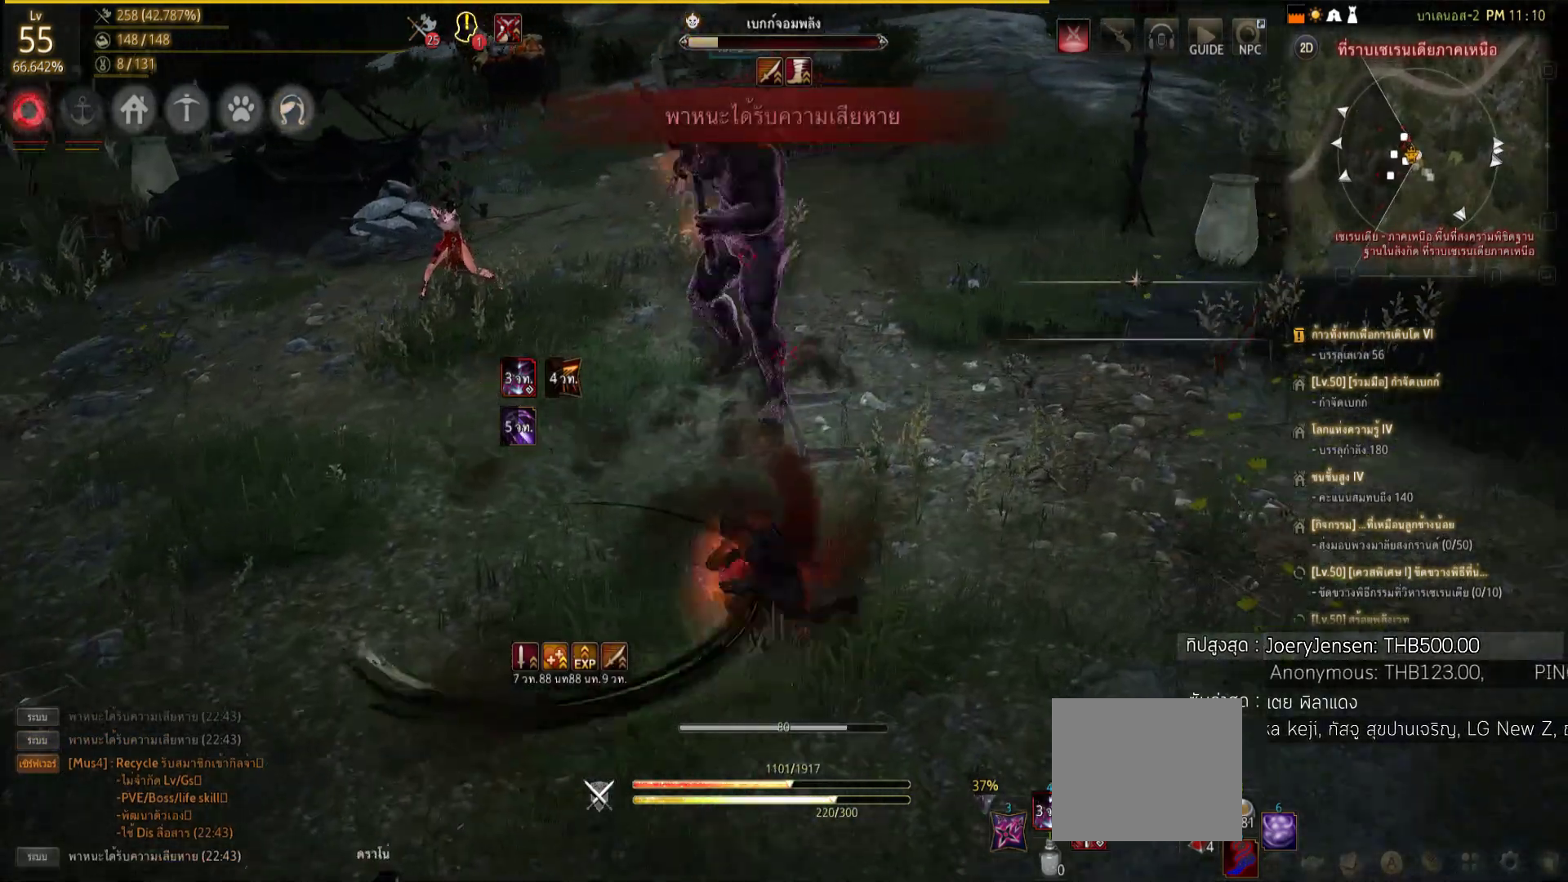
{"buttons": ["L2", "R2"], "left_stick": "center", "right_stick": "center", "events": [[20, "SQUARE", "up"], [120, "right_stick", "left"], [180, "left_stick", "center"], [240, "R2", "down"], [300, "L2", "down"], [380, "right_stick", "center"]]}
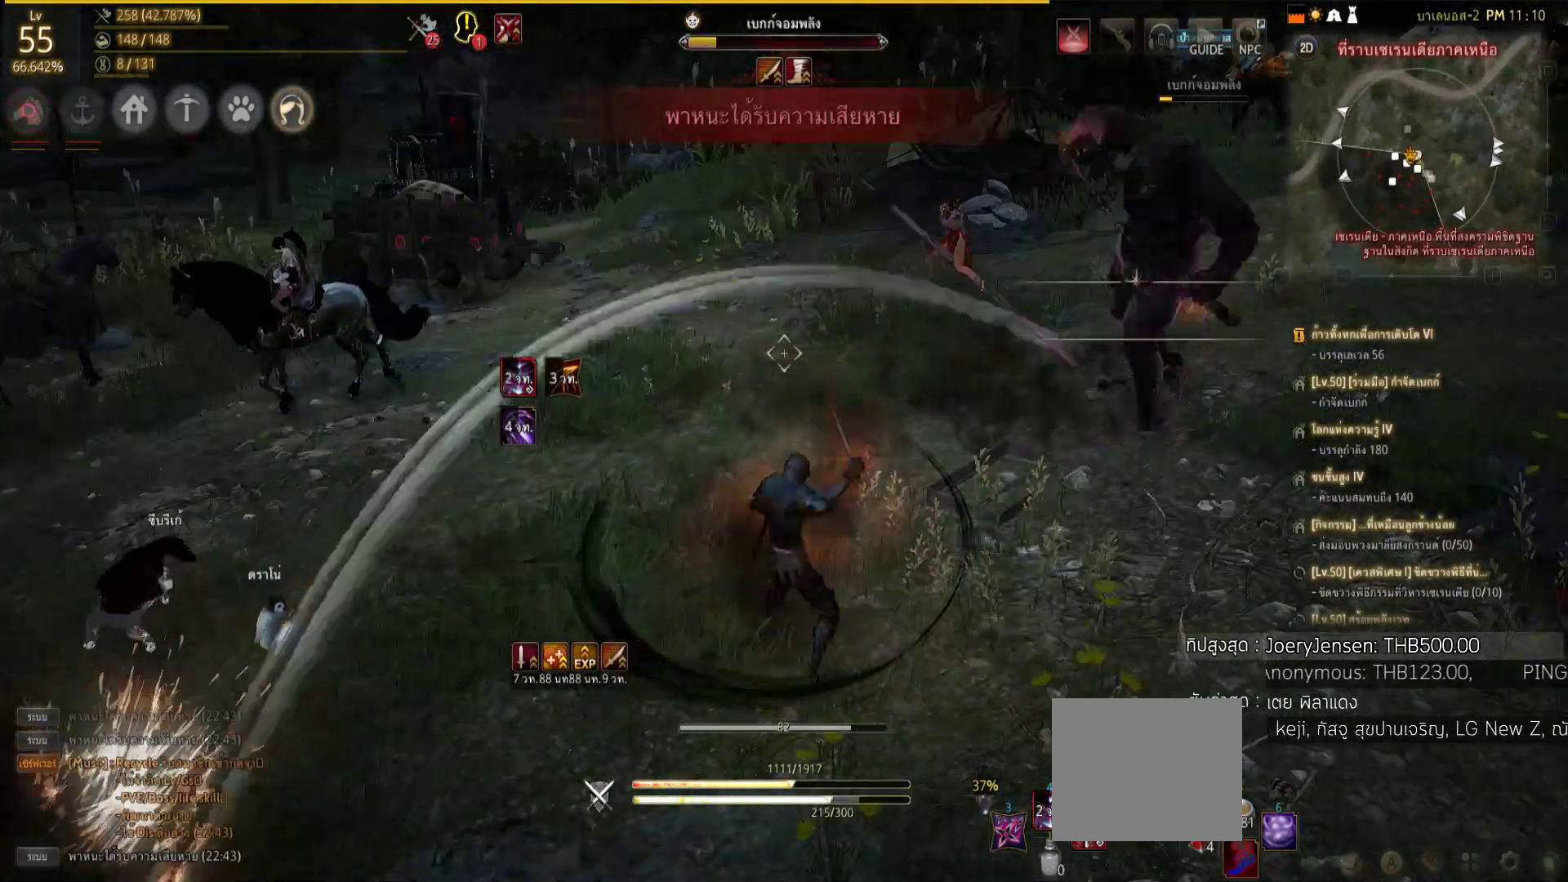
{"buttons": ["R2"], "left_stick": "center", "right_stick": "center", "events": [[460, "L2", "up"]]}
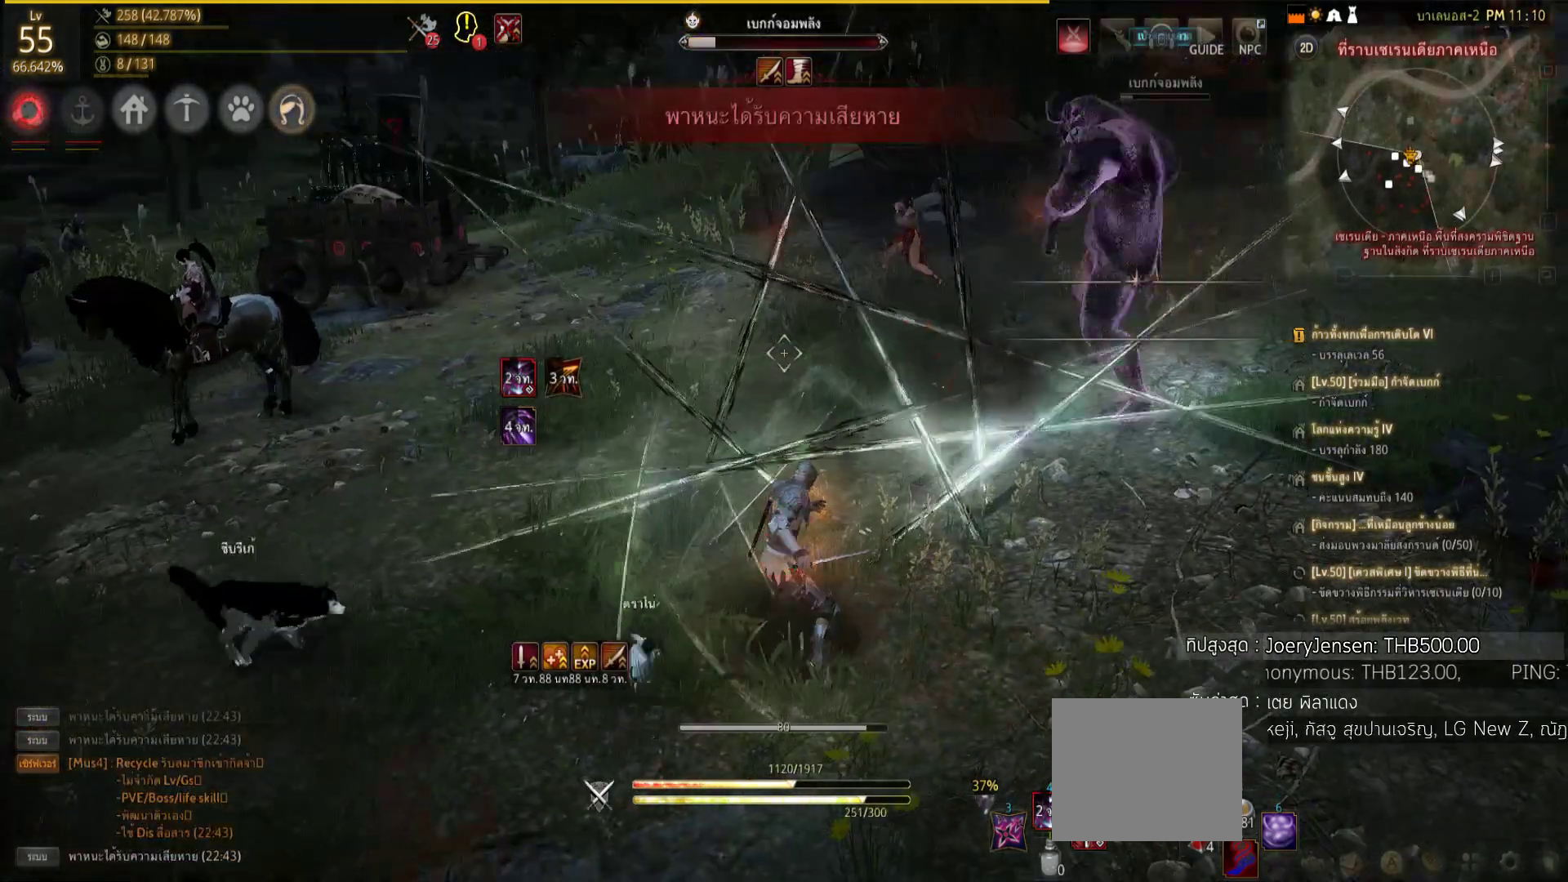
{"buttons": [], "left_stick": "right", "right_stick": "center", "events": [[40, "R2", "up"], [40, "left_stick", "right"], [160, "SQUARE", "down"], [260, "SQUARE", "up"], [340, "SQUARE", "down"], [440, "SQUARE", "up"]]}
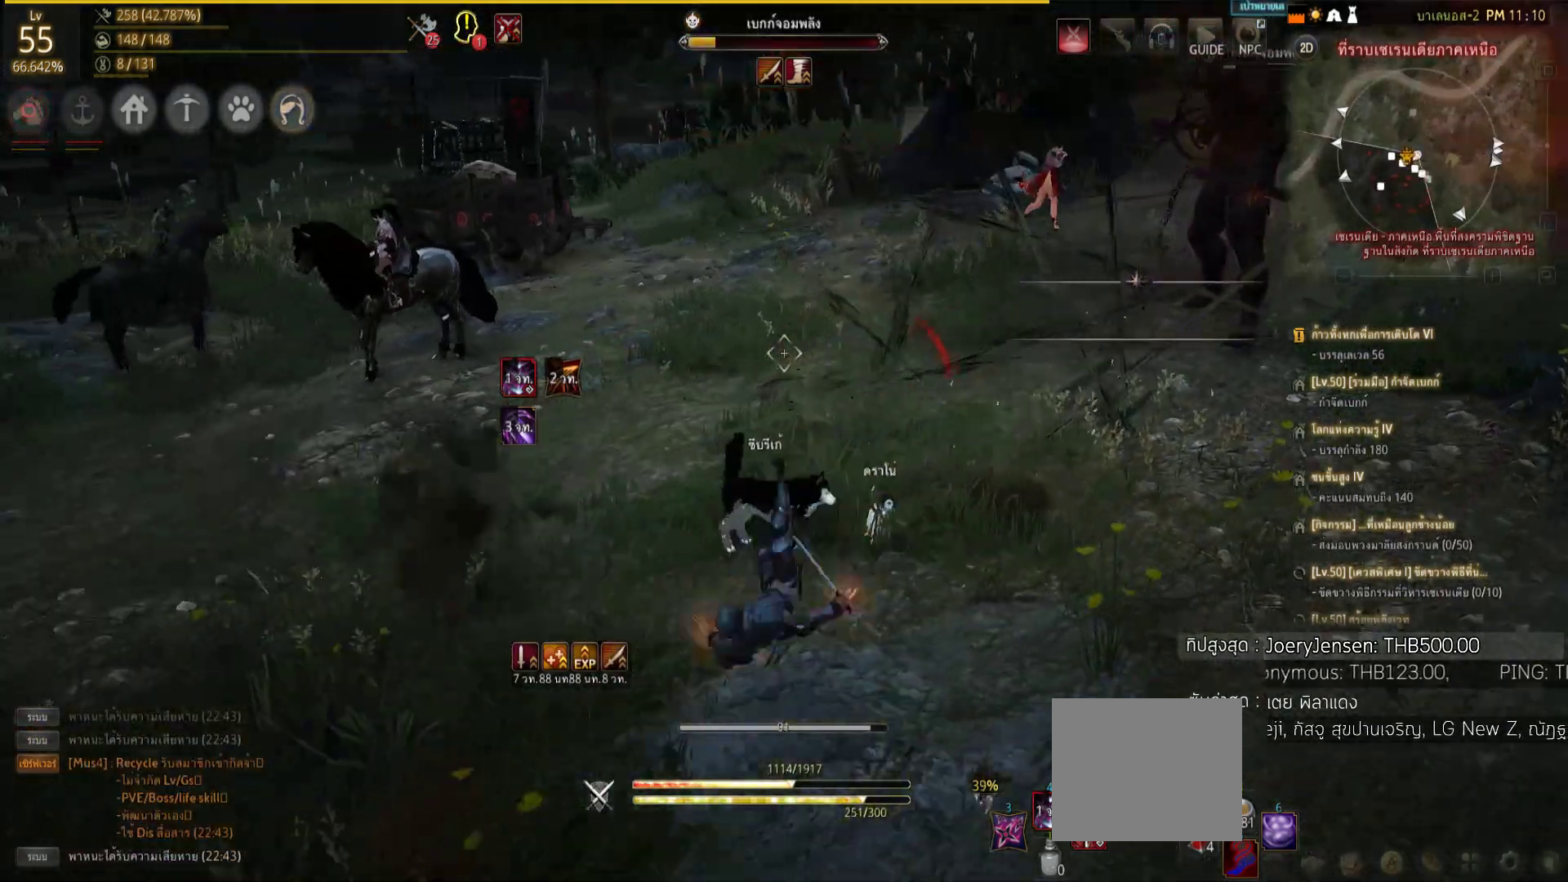
{"buttons": [], "left_stick": "right", "right_stick": "center", "events": [[40, "SQUARE", "down"], [140, "SQUARE", "up"], [240, "SQUARE", "down"], [320, "SQUARE", "up"]]}
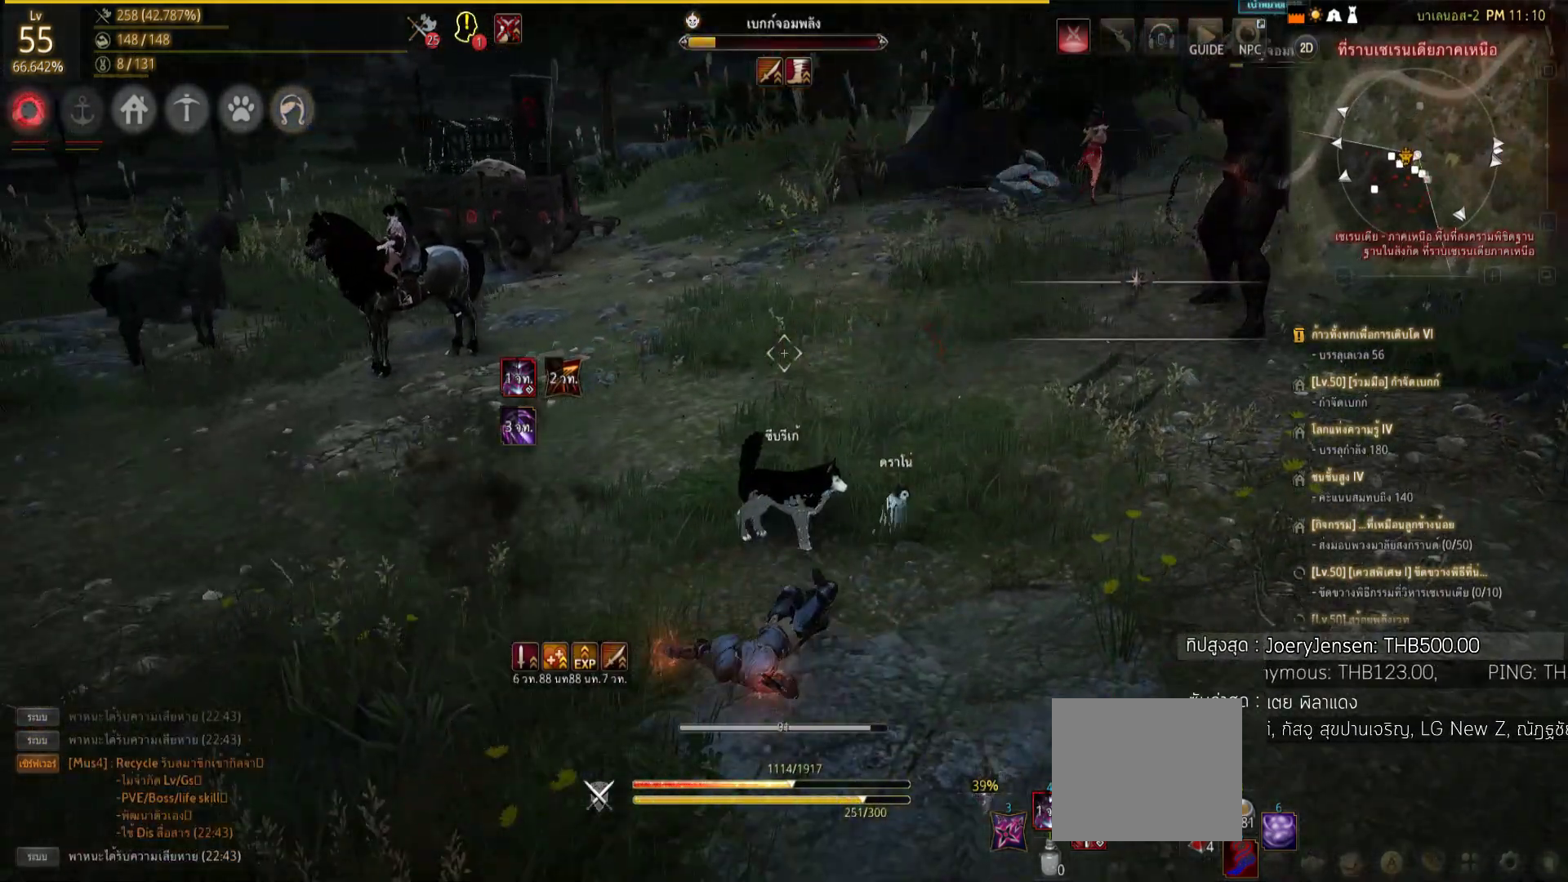
{"buttons": [], "left_stick": "up-right", "right_stick": "center", "events": [[60, "left_stick", "center"], [60, "right_stick", "right"], [180, "left_stick", "up"], [180, "right_stick", "center"], [360, "left_stick", "up-right"]]}
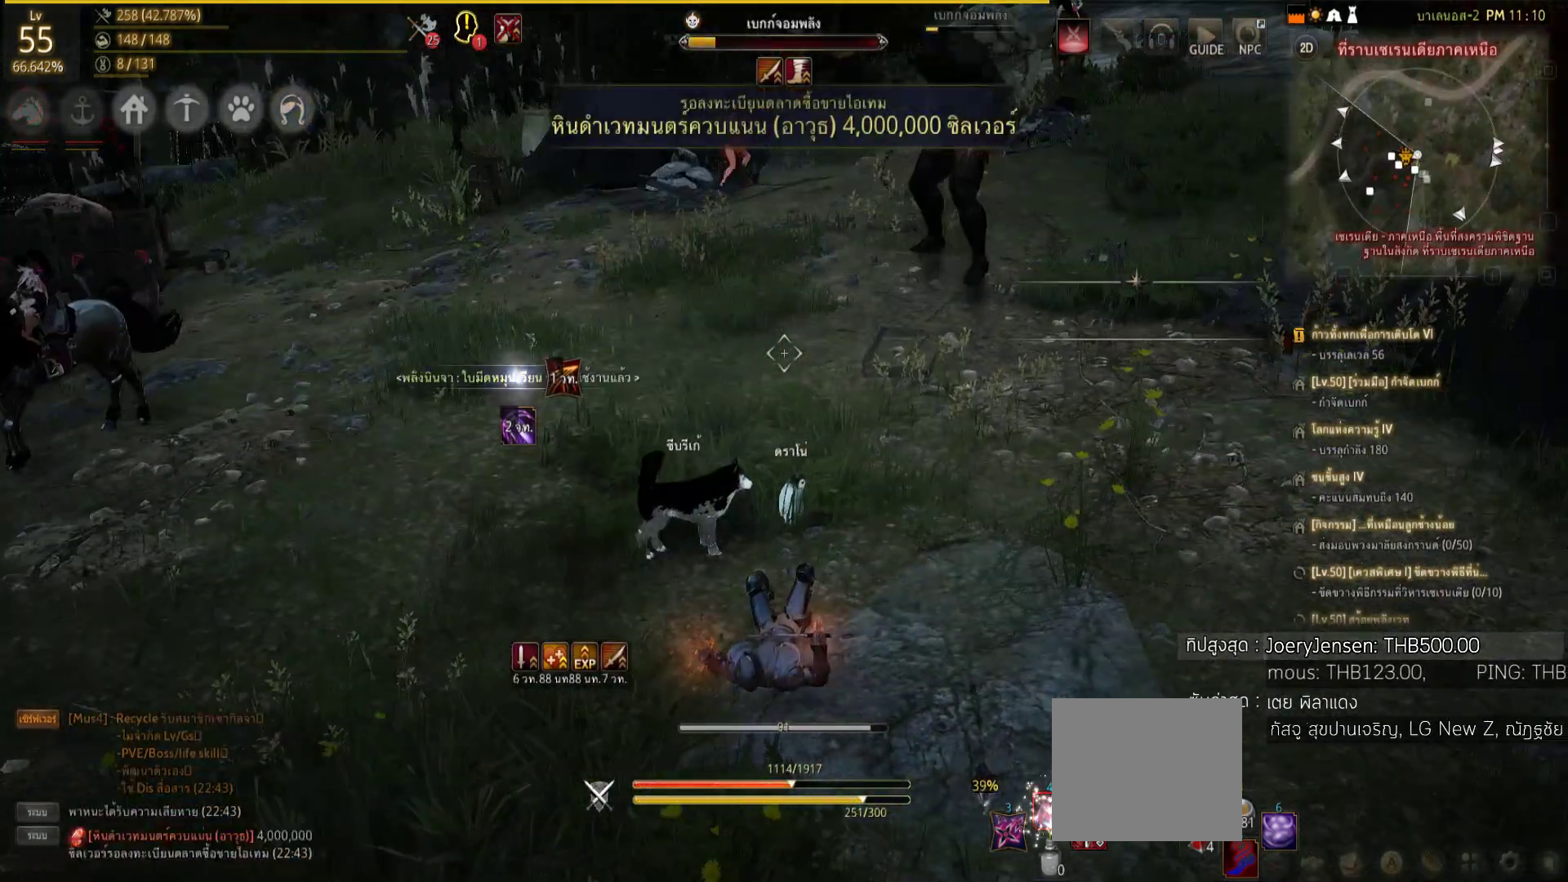
{"buttons": [], "left_stick": "up-right", "right_stick": "center", "events": []}
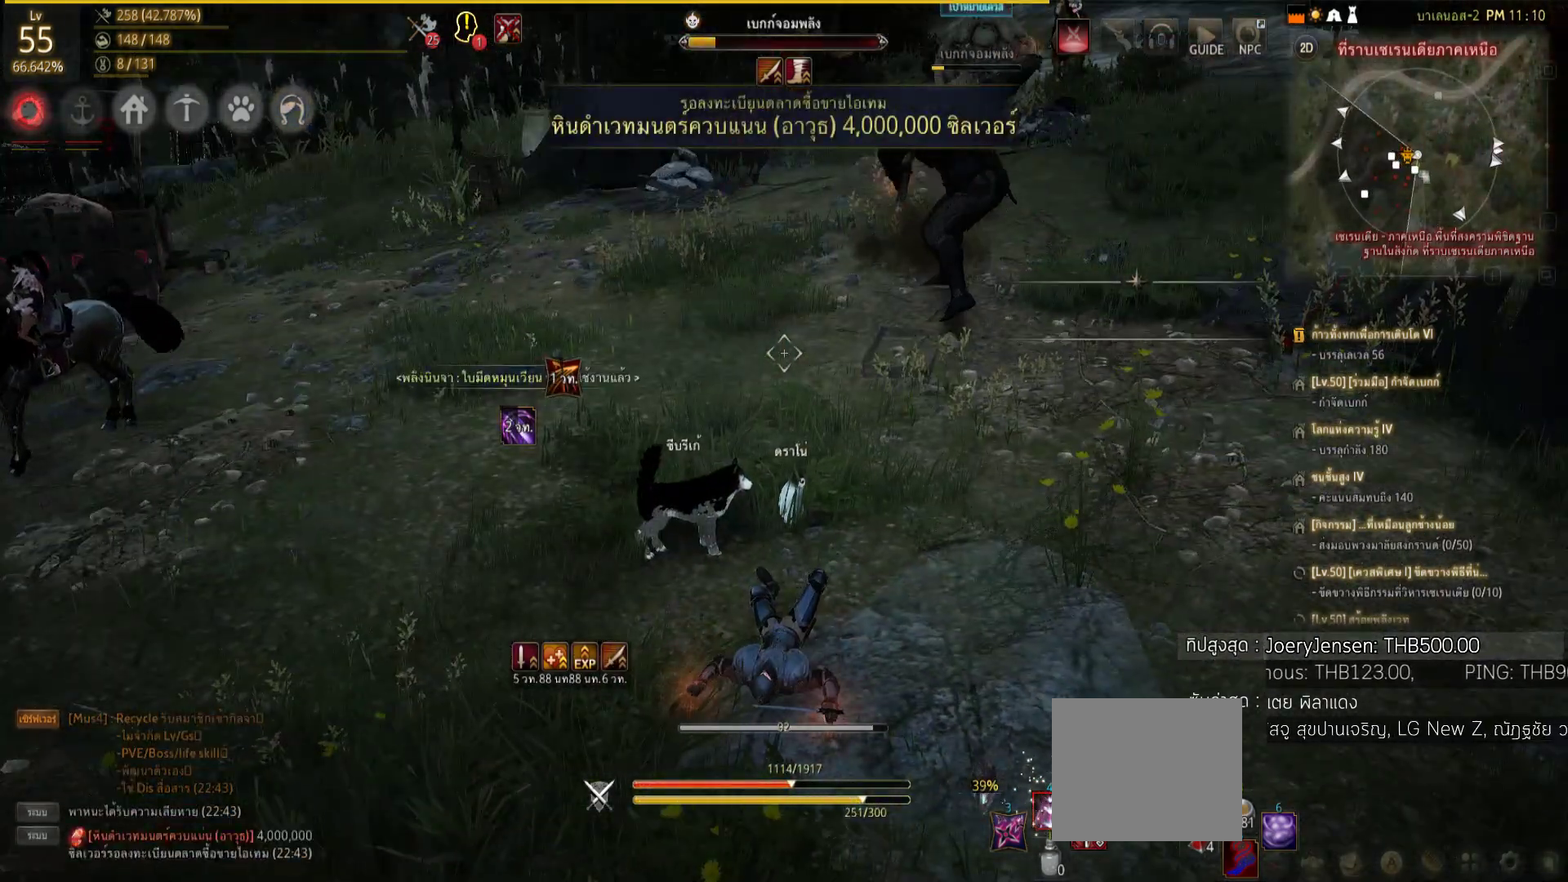
{"buttons": [], "left_stick": "up-right", "right_stick": "center", "events": []}
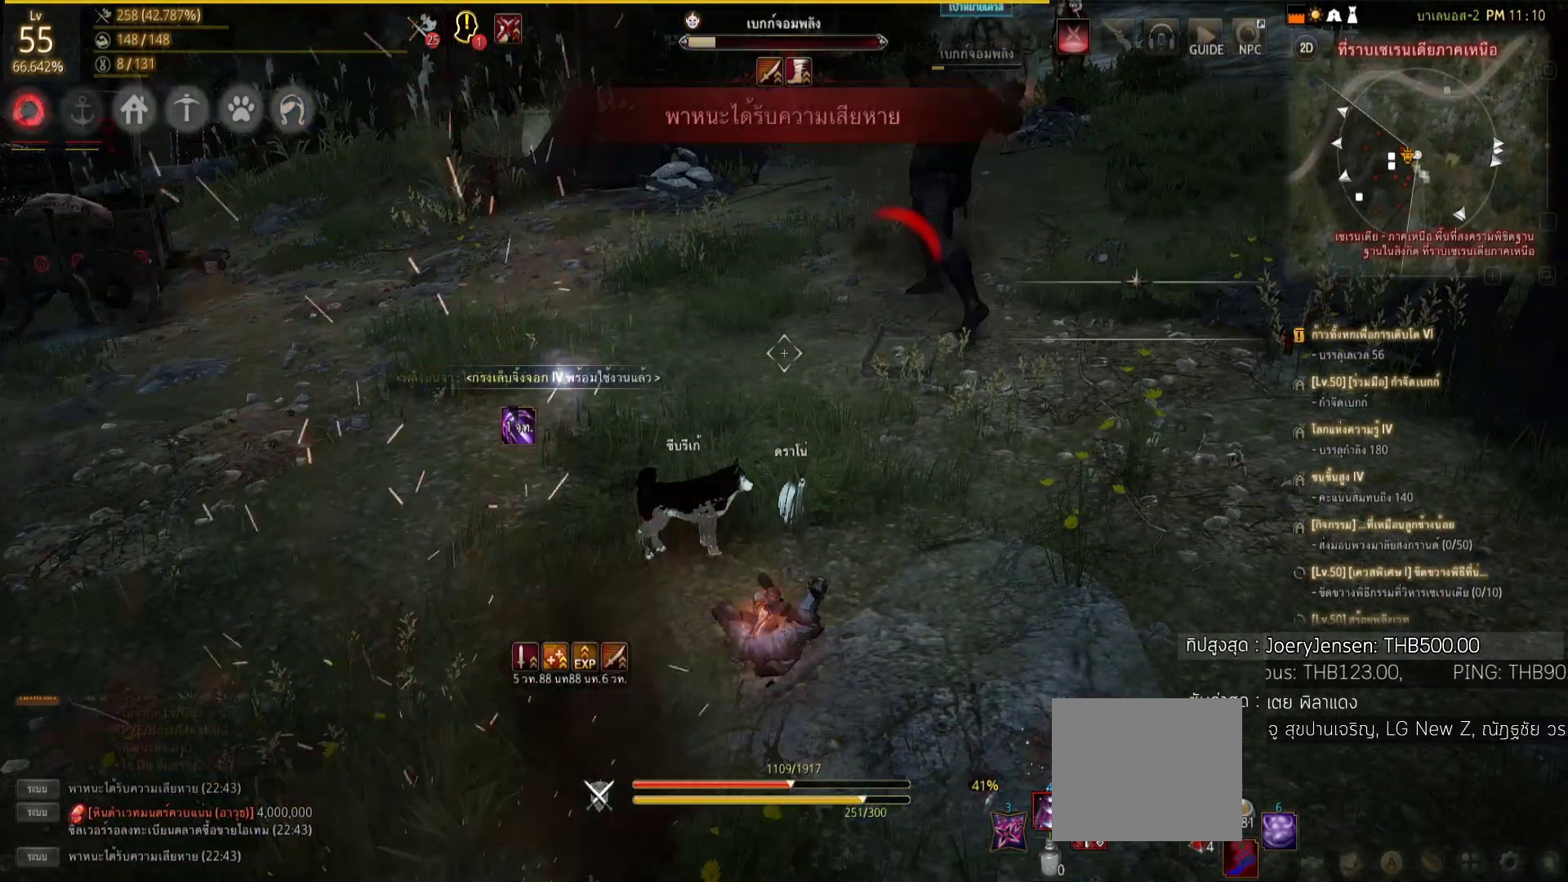
{"buttons": [], "left_stick": "up", "right_stick": "center", "events": [[40, "right_stick", "up-right"], [80, "left_stick", "up"], [160, "right_stick", "center"]]}
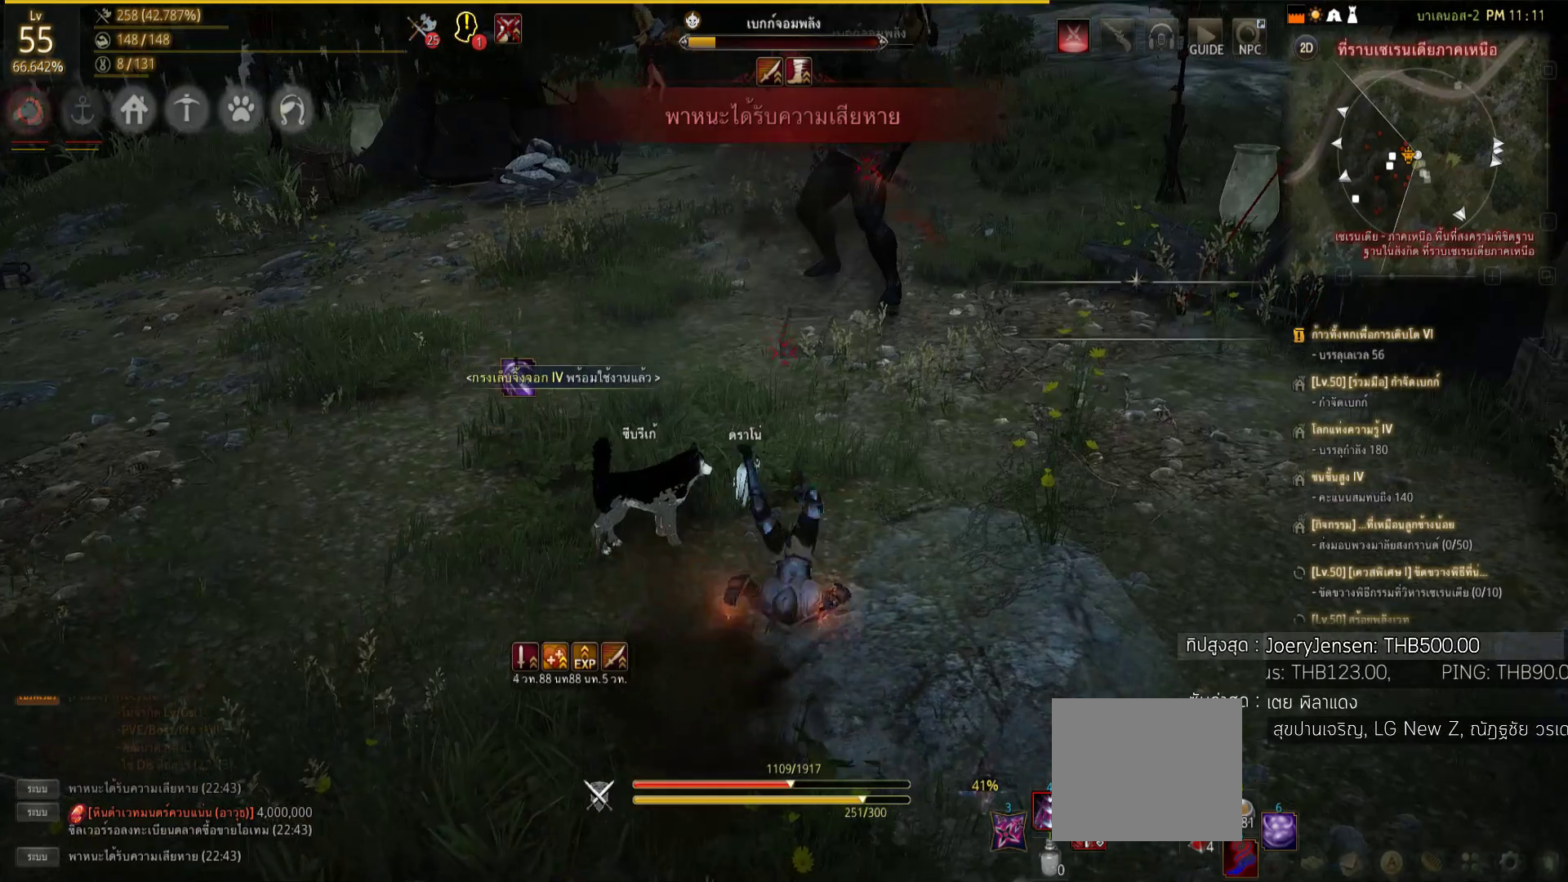
{"buttons": [], "left_stick": "up", "right_stick": "center", "events": []}
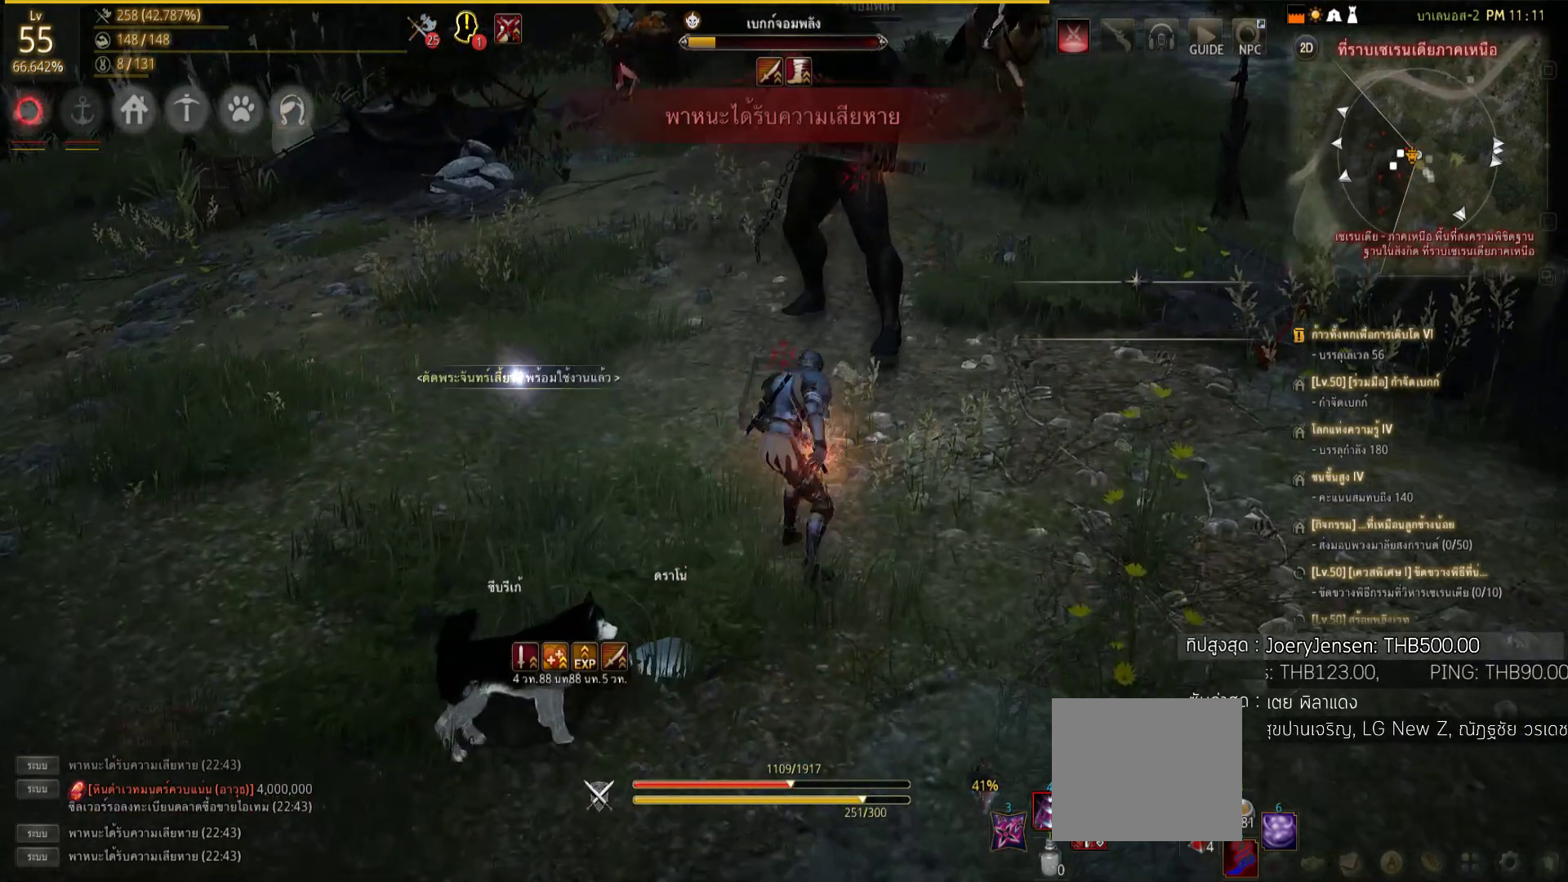
{"buttons": ["R1"], "left_stick": "up", "right_stick": "center", "events": [[100, "R1", "down"], [140, "TRIANGLE", "down"], [280, "TRIANGLE", "up"], [360, "TRIANGLE", "down"], [480, "TRIANGLE", "up"]]}
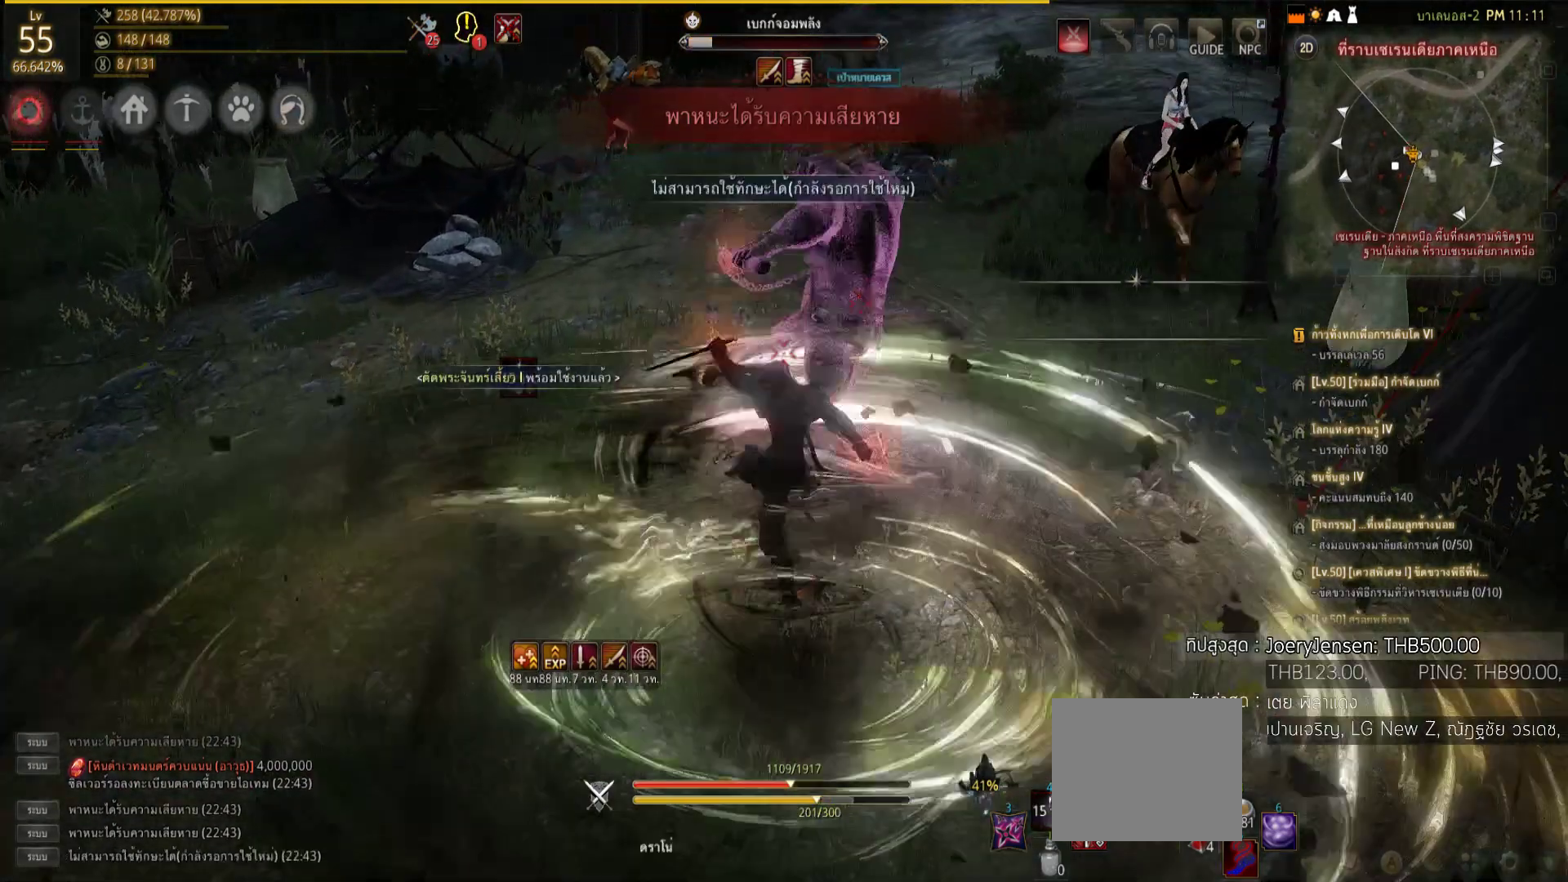
{"buttons": ["SQUARE"], "left_stick": "right", "right_stick": "center", "events": [[20, "TRIANGLE", "down"], [140, "TRIANGLE", "up"], [140, "left_stick", "up-right"], [240, "R1", "up"], [260, "left_stick", "right"], [340, "SQUARE", "down"], [420, "SQUARE", "up"], [500, "SQUARE", "down"]]}
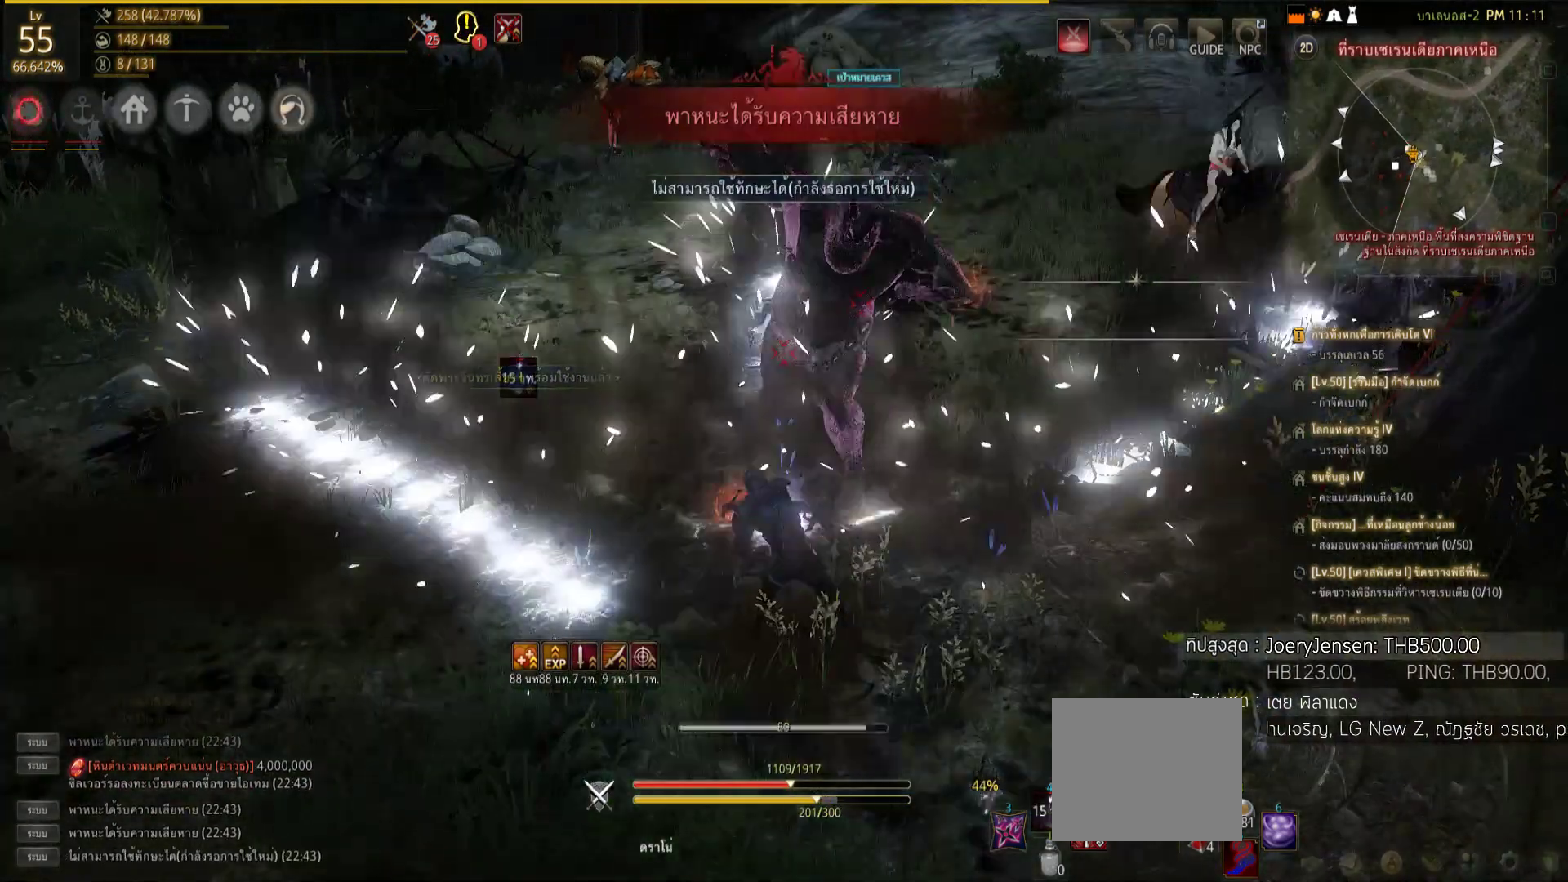
{"buttons": [], "left_stick": "right", "right_stick": "center", "events": [[120, "SQUARE", "up"], [200, "SQUARE", "down"], [340, "SQUARE", "up"]]}
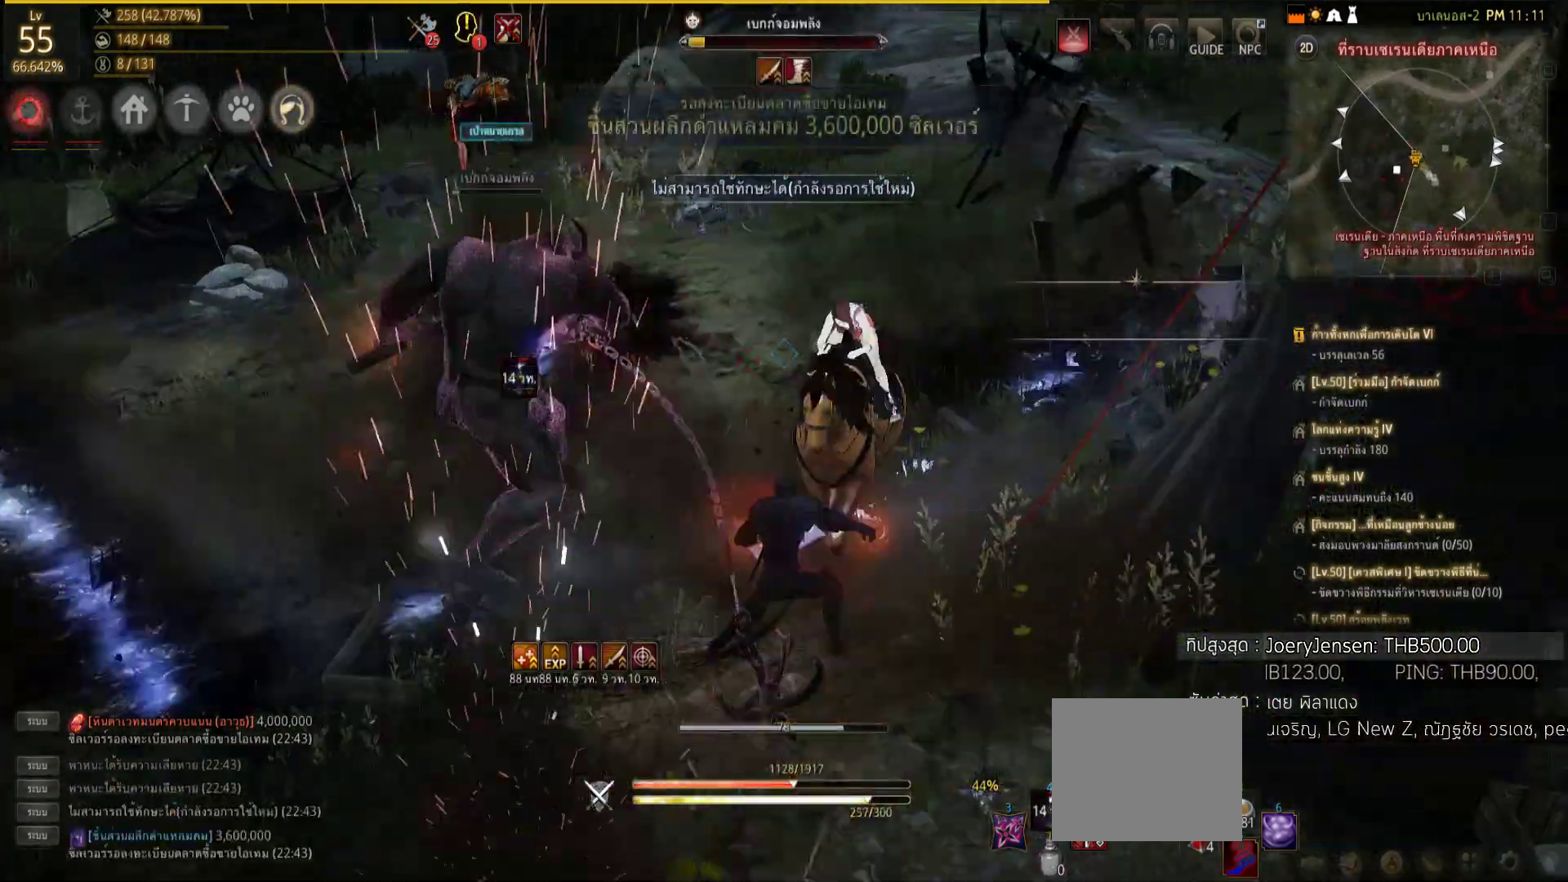
{"buttons": ["L2", "R2"], "left_stick": "center", "right_stick": "center", "events": [[40, "left_stick", "center"], [80, "R2", "down"], [80, "right_stick", "left"], [120, "L2", "down"], [460, "right_stick", "center"]]}
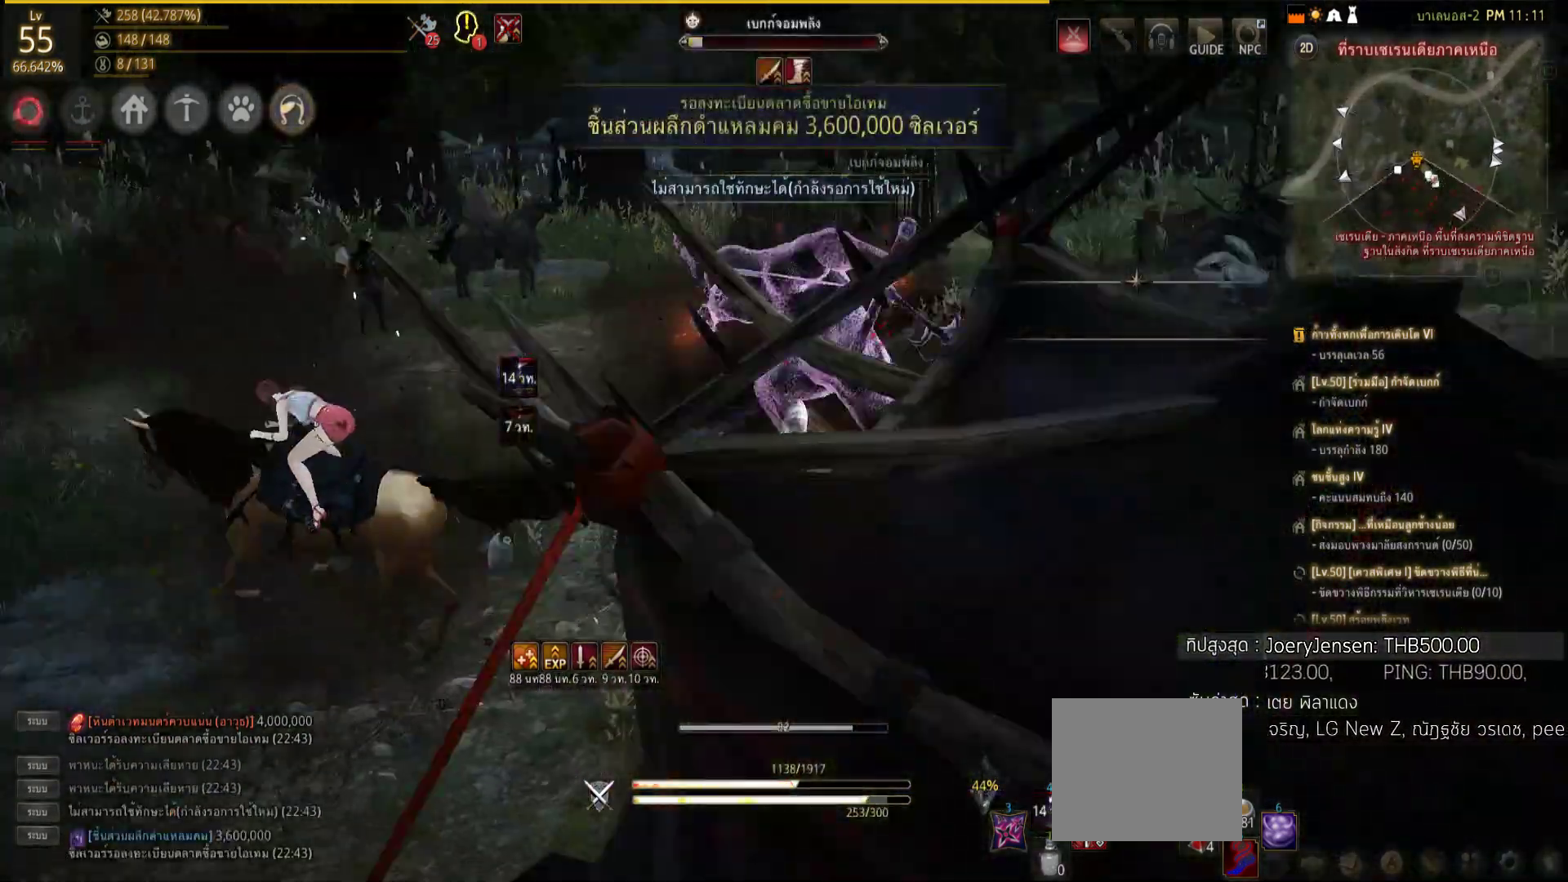
{"buttons": [], "left_stick": "right", "right_stick": "center", "events": [[360, "L2", "up"], [440, "R2", "up"], [440, "left_stick", "right"]]}
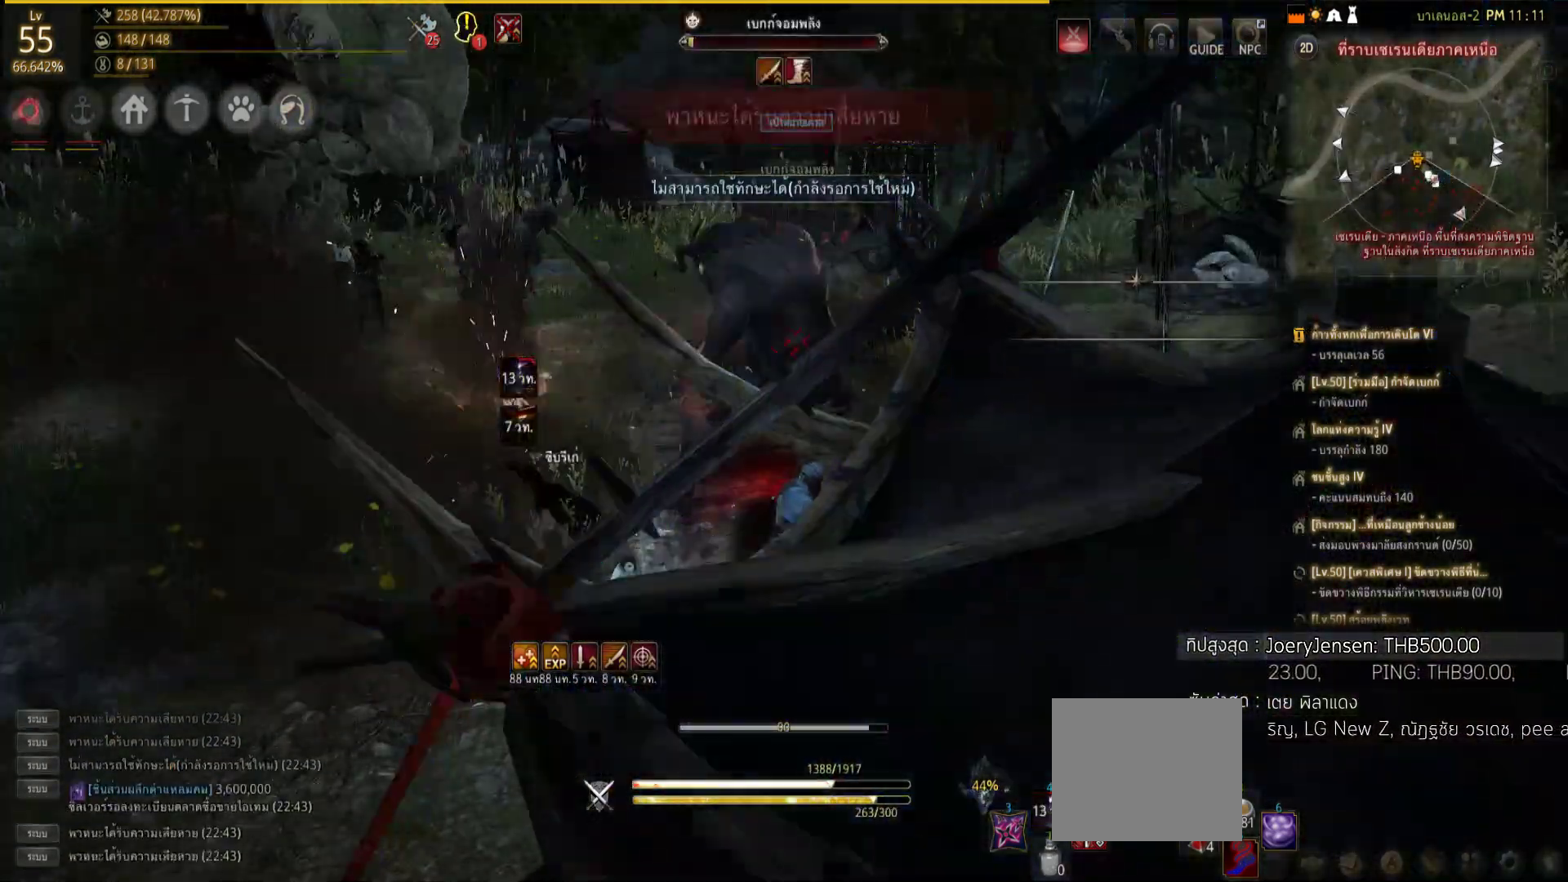
{"buttons": ["SQUARE"], "left_stick": "right", "right_stick": "center", "events": [[60, "SQUARE", "down"], [140, "SQUARE", "up"], [240, "SQUARE", "down"], [320, "SQUARE", "up"], [400, "SQUARE", "down"]]}
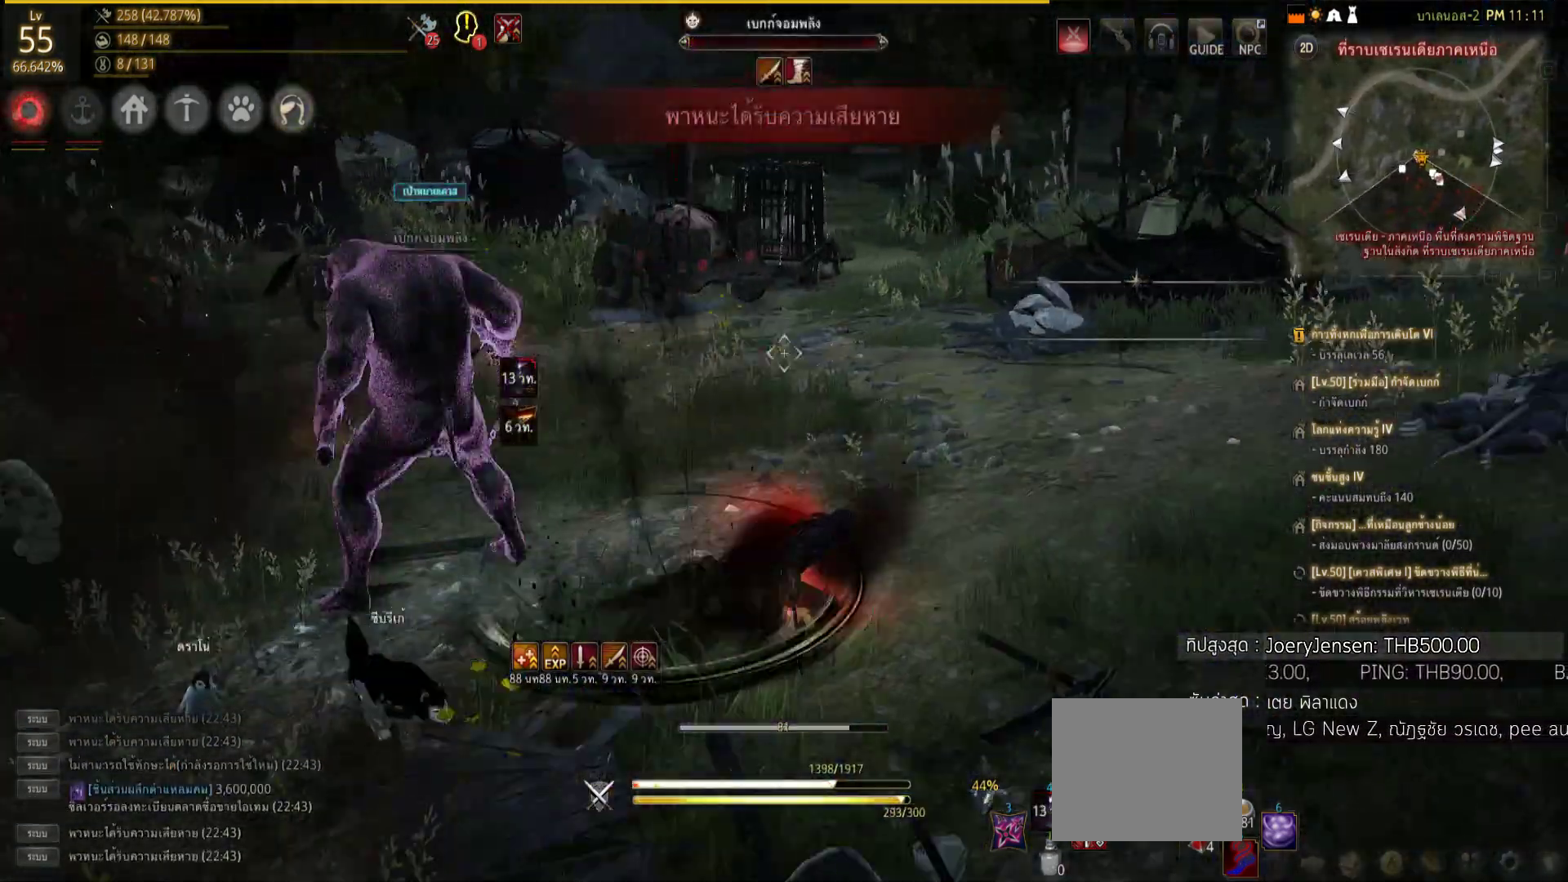
{"buttons": ["L2", "R2"], "left_stick": "center", "right_stick": "center", "events": [[20, "SQUARE", "up"], [140, "right_stick", "left"], [240, "left_stick", "center"], [280, "R2", "down"], [320, "L2", "down"], [460, "right_stick", "center"]]}
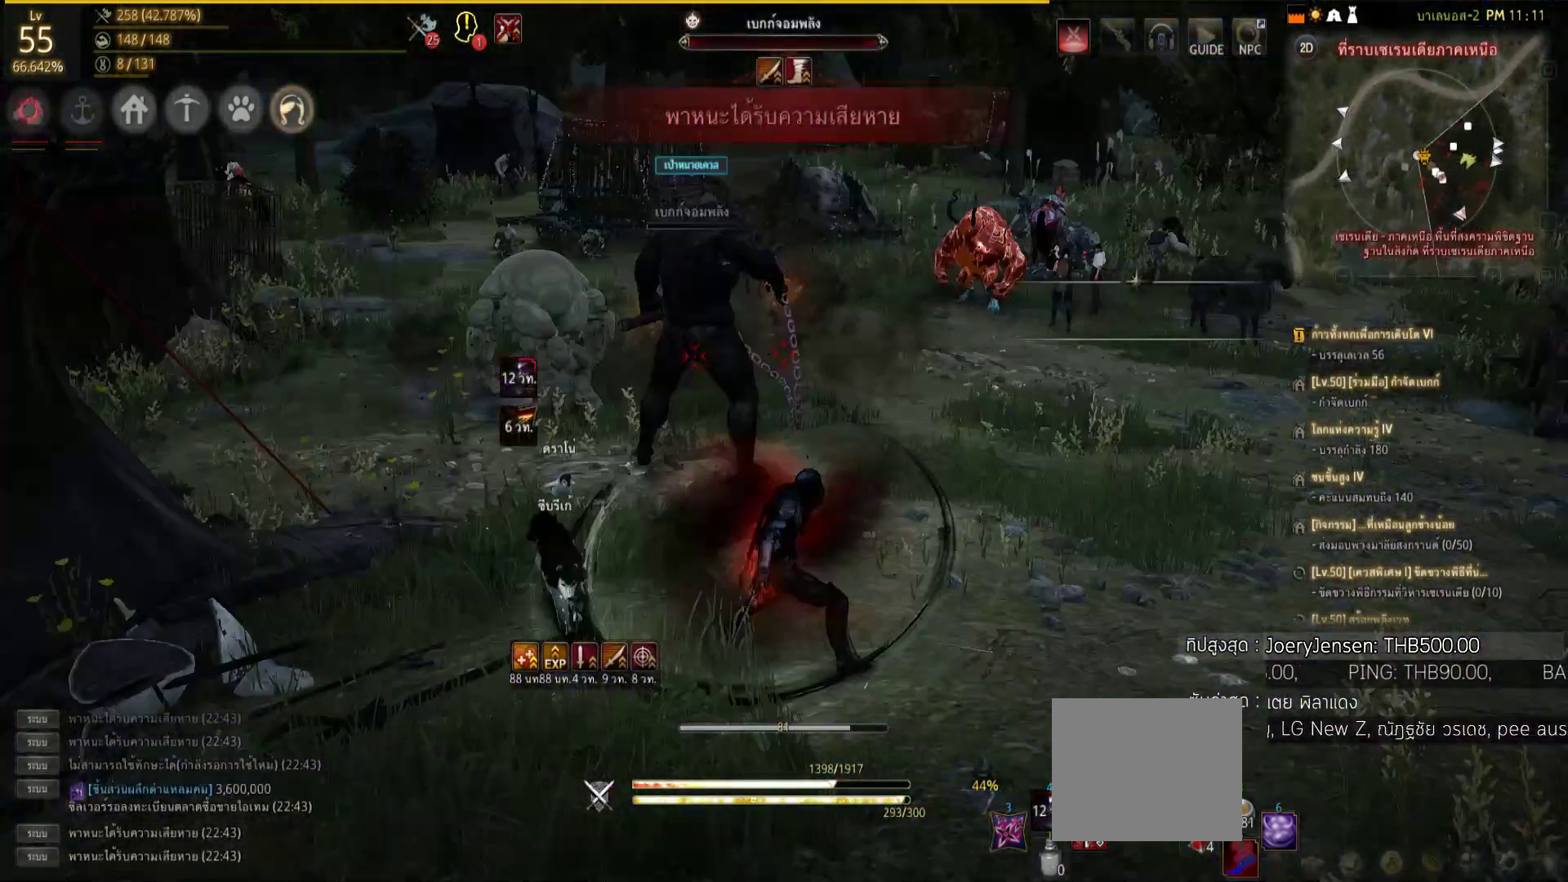
{"buttons": ["L2", "R2"], "left_stick": "center", "right_stick": "down-left", "events": [[260, "right_stick", "down-left"]]}
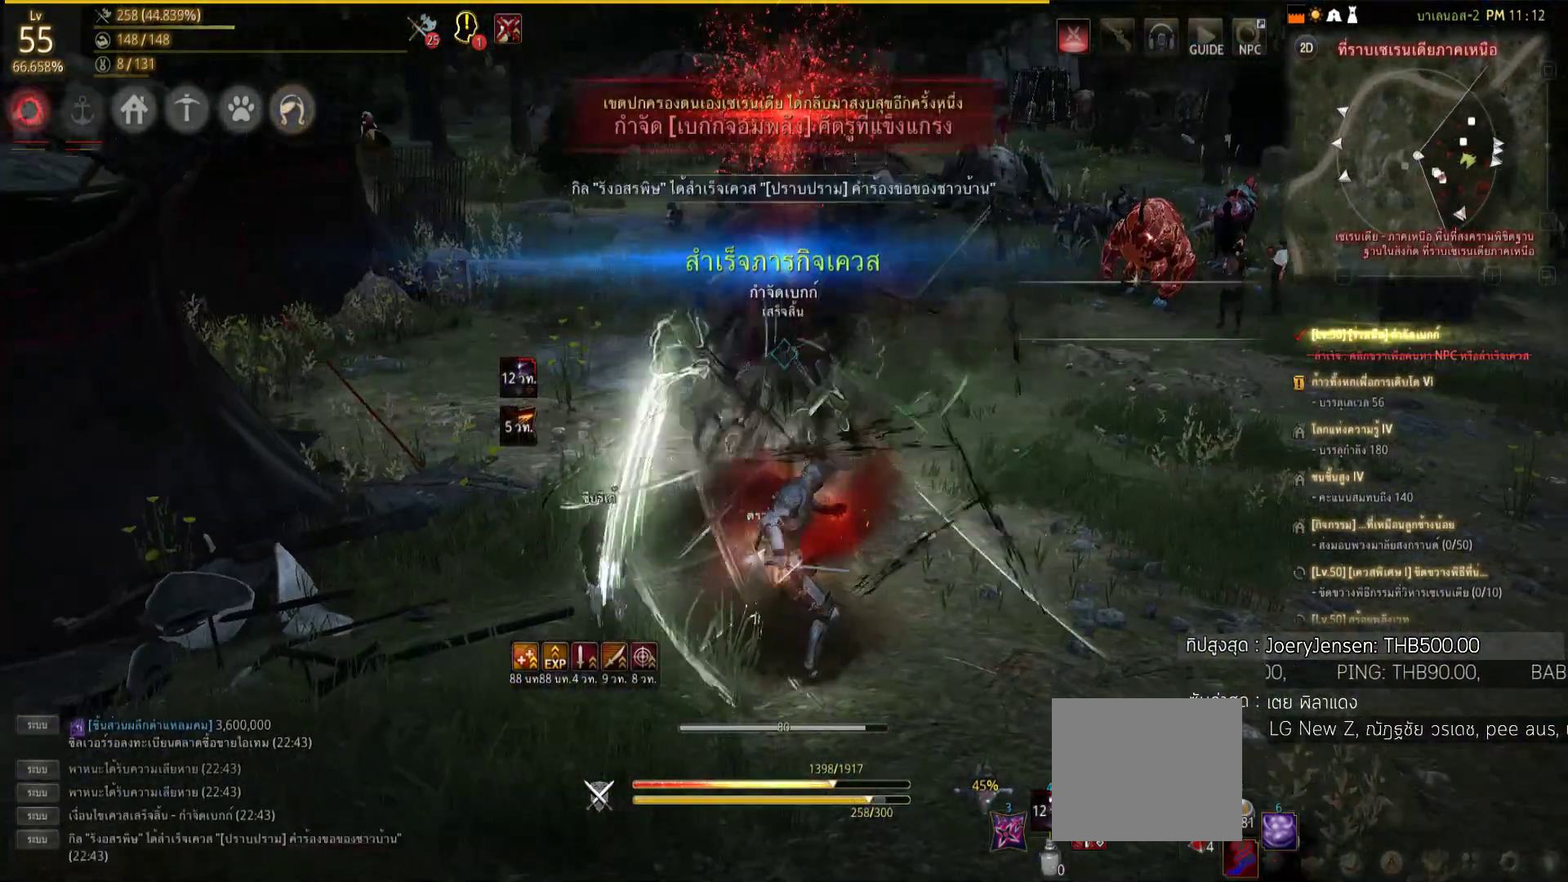
{"buttons": [], "left_stick": "right", "right_stick": "center", "events": [[80, "right_stick", "center"], [120, "L2", "up"], [120, "R2", "up"], [260, "left_stick", "right"], [300, "SQUARE", "down"], [420, "SQUARE", "up"]]}
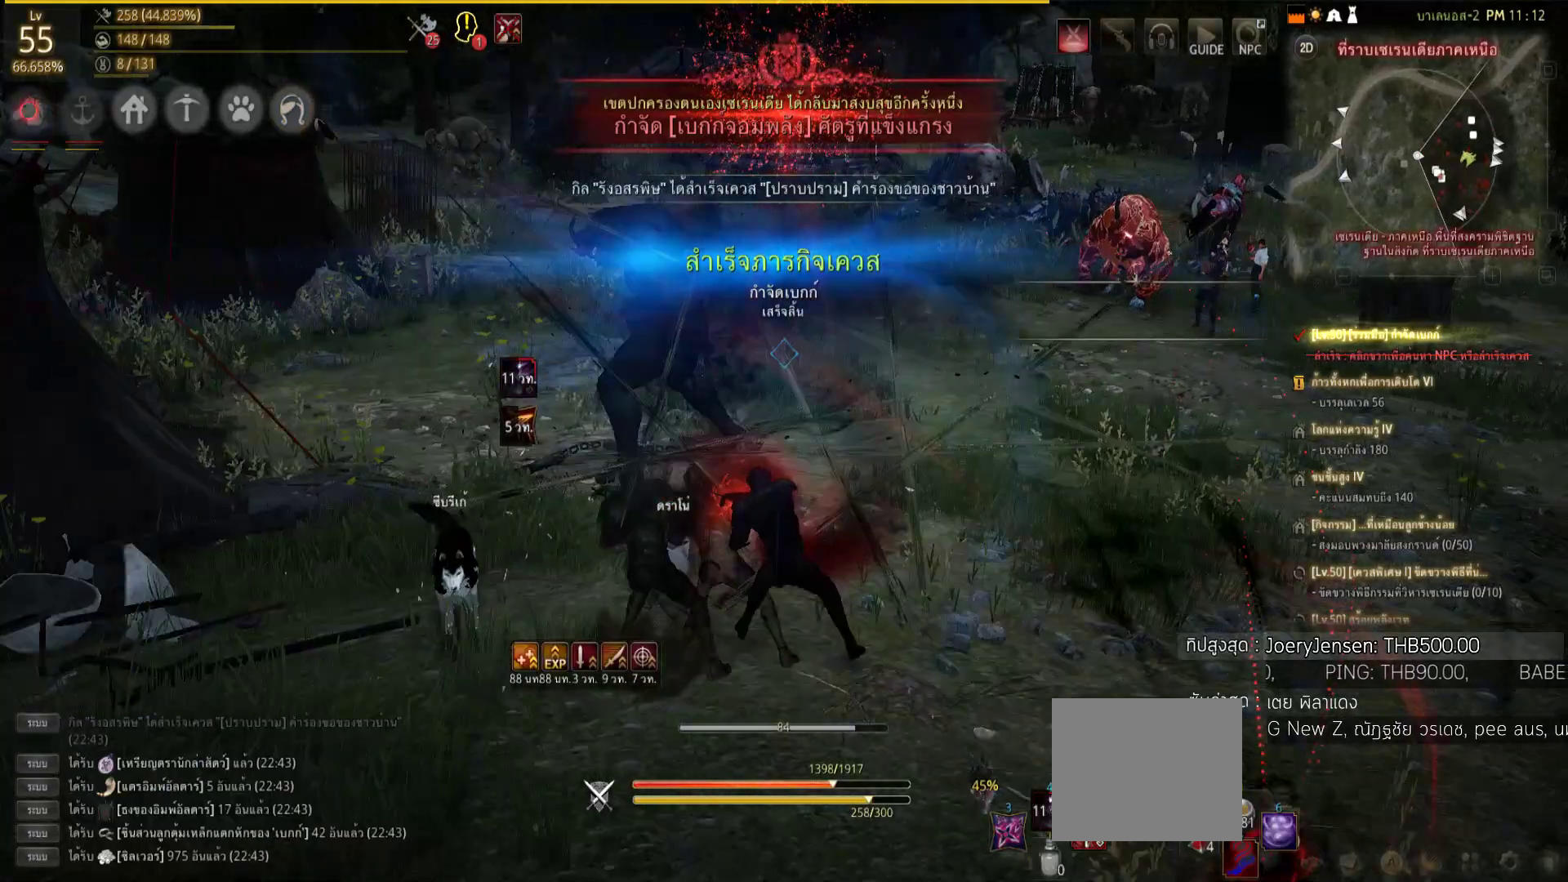
{"buttons": [], "left_stick": "left", "right_stick": "center", "events": [[180, "left_stick", "center"], [280, "left_stick", "left"]]}
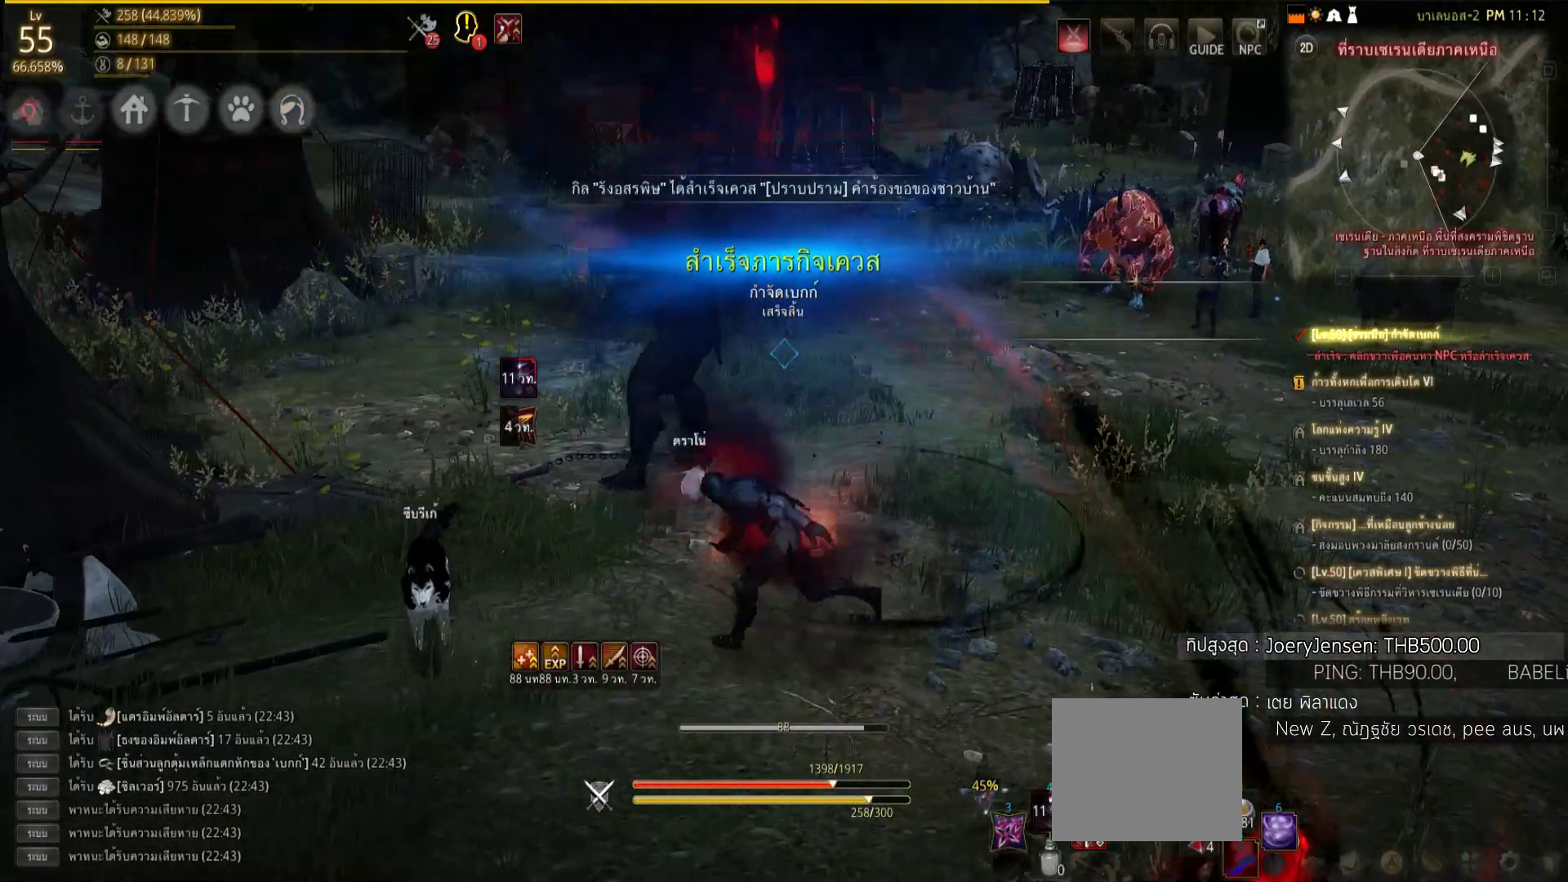
{"buttons": [], "left_stick": "right", "right_stick": "down-right", "events": [[20, "left_stick", "center"], [360, "right_stick", "up-right"], [400, "left_stick", "right"], [480, "right_stick", "down-right"]]}
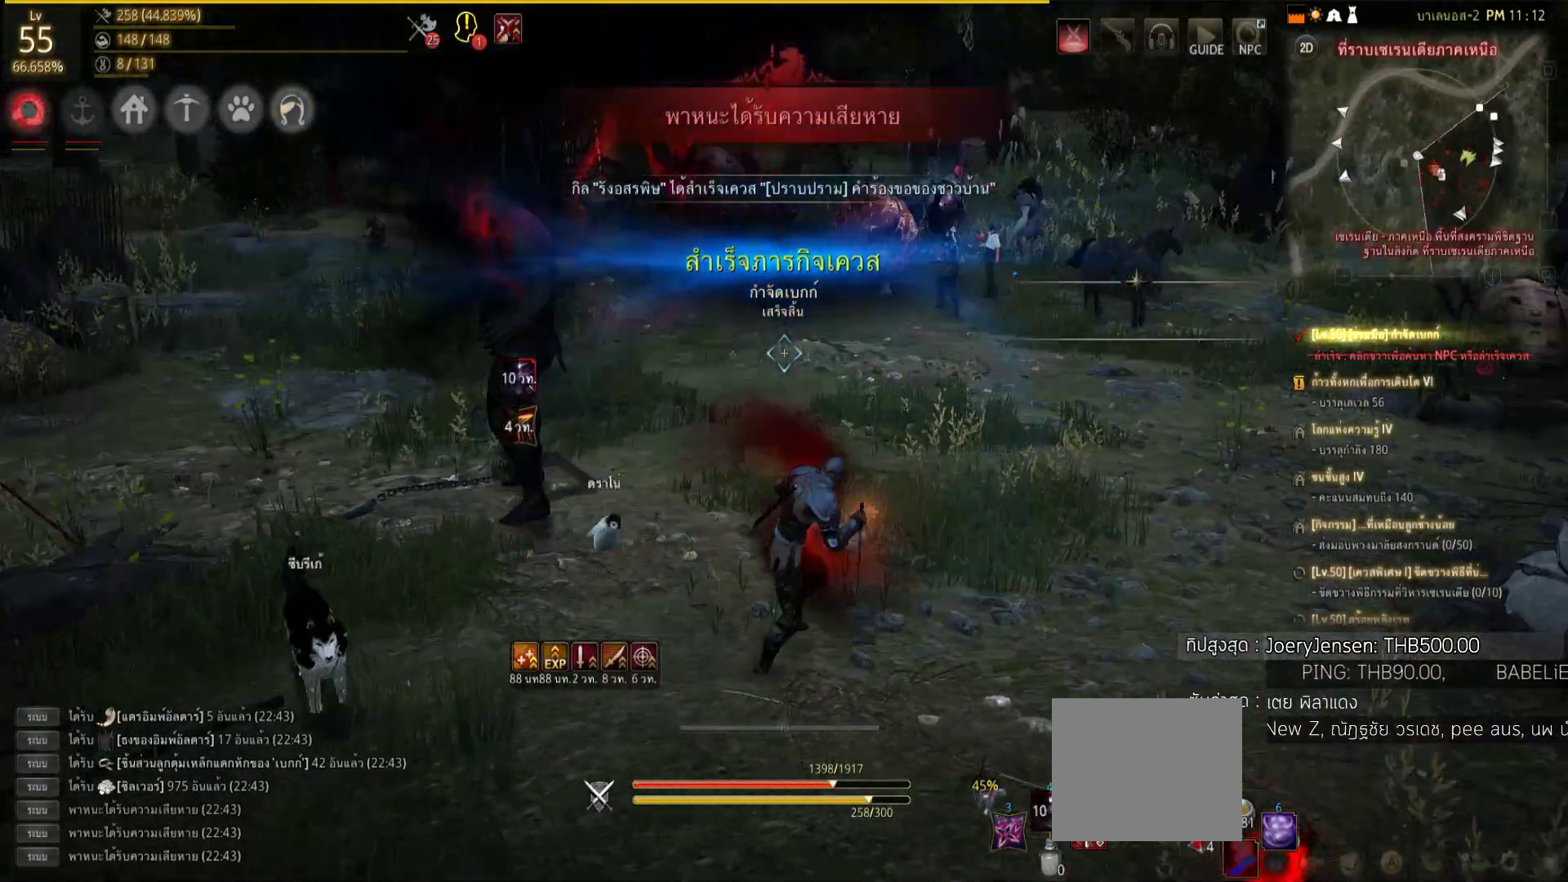
{"buttons": [], "left_stick": "center", "right_stick": "center", "events": [[20, "right_stick", "center"], [140, "left_stick", "center"]]}
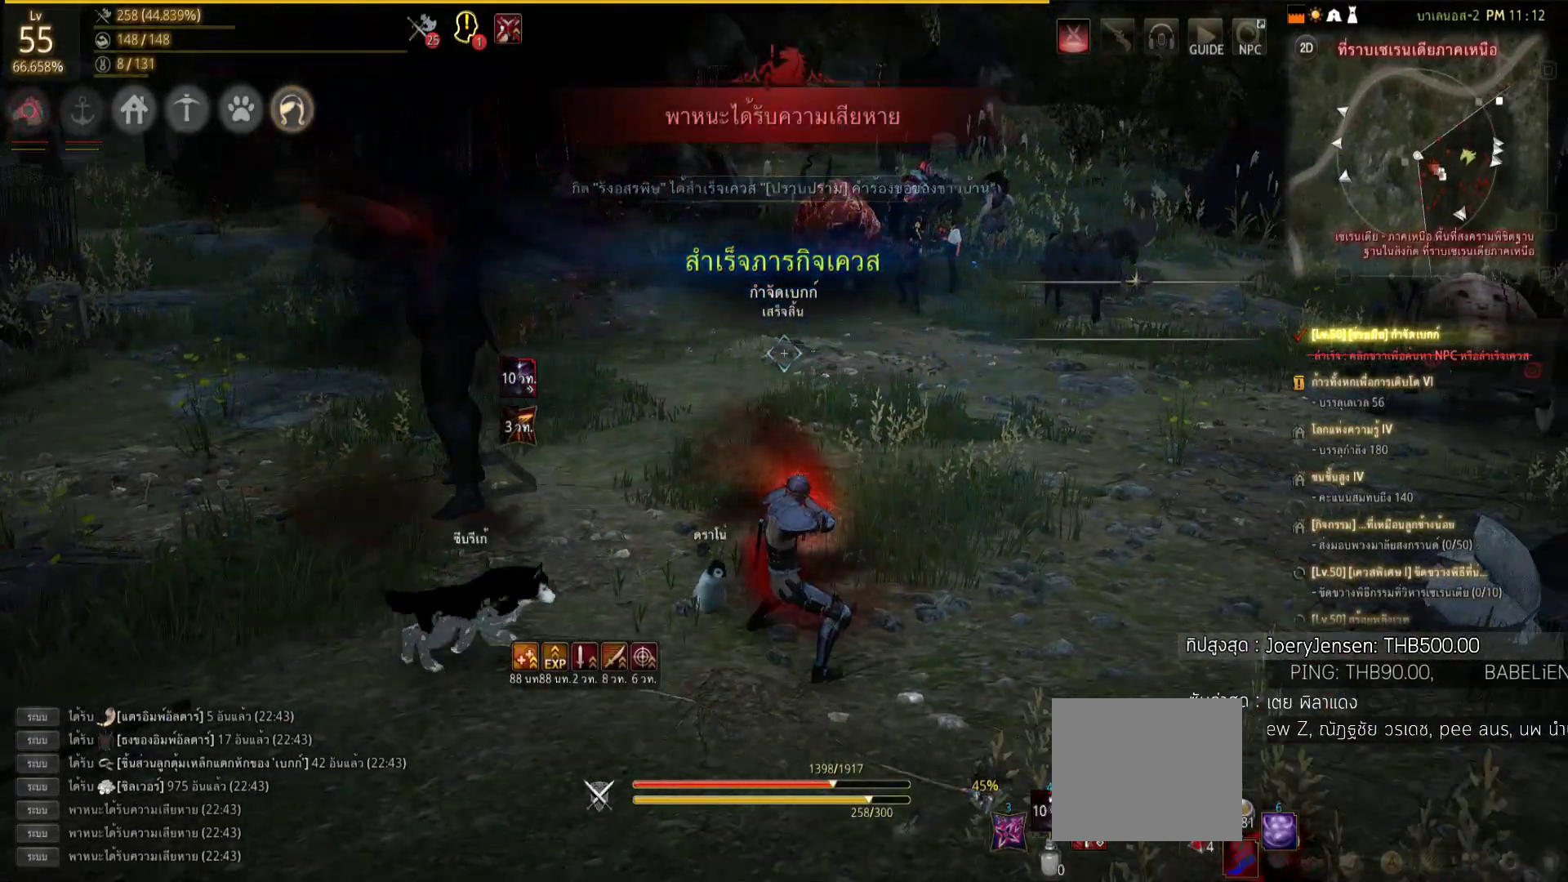
{"buttons": [], "left_stick": "center", "right_stick": "center", "events": [[120, "right_stick", "right"], [300, "right_stick", "center"]]}
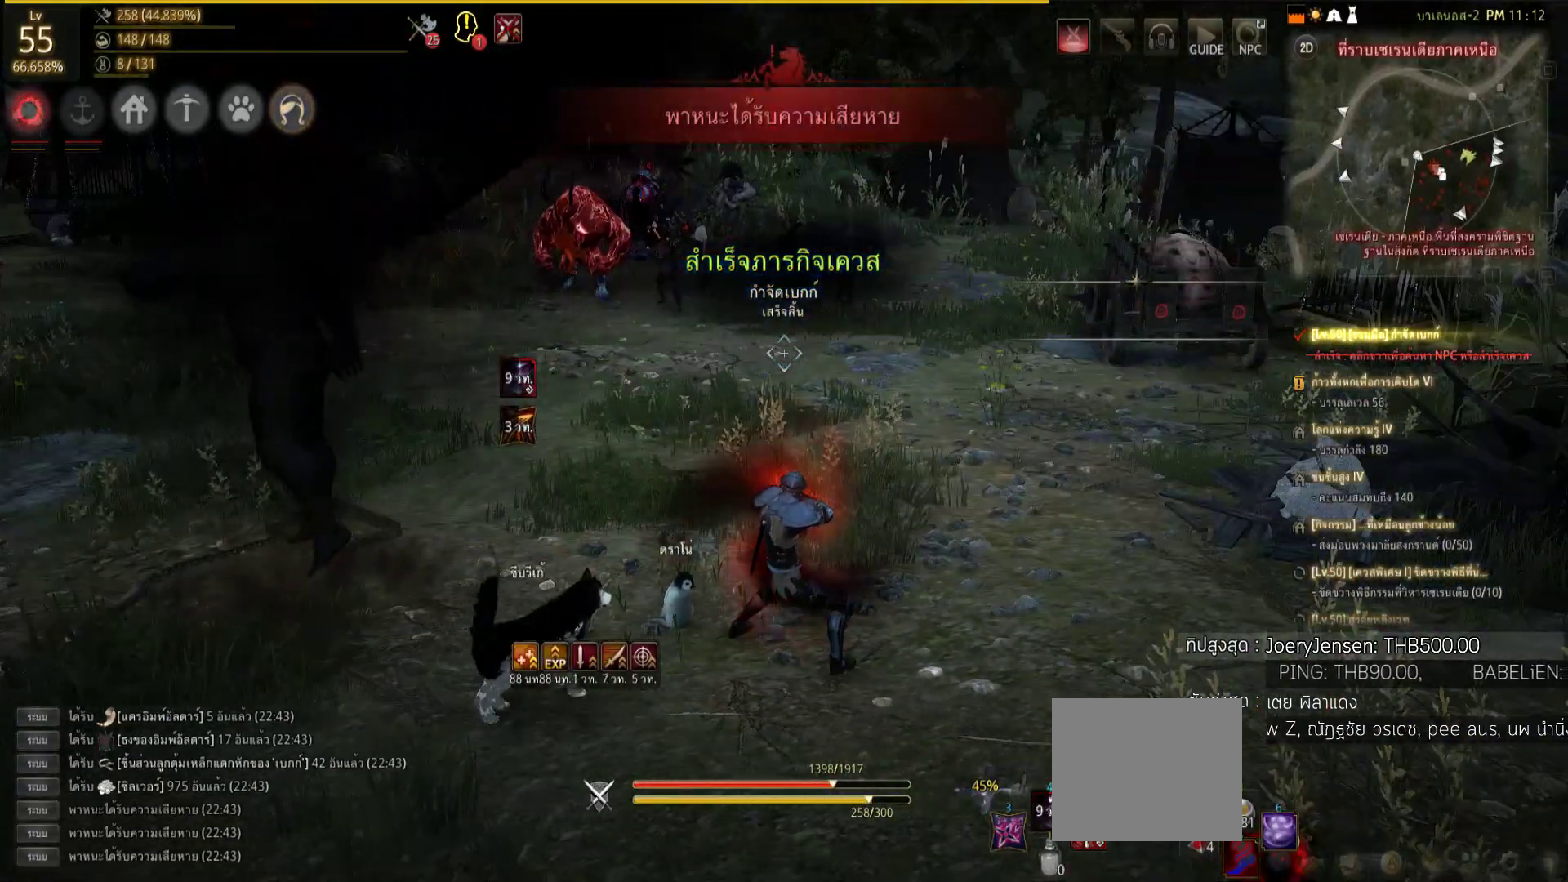
{"buttons": [], "left_stick": "center", "right_stick": "center", "events": [[120, "left_stick", "down"], [260, "left_stick", "center"]]}
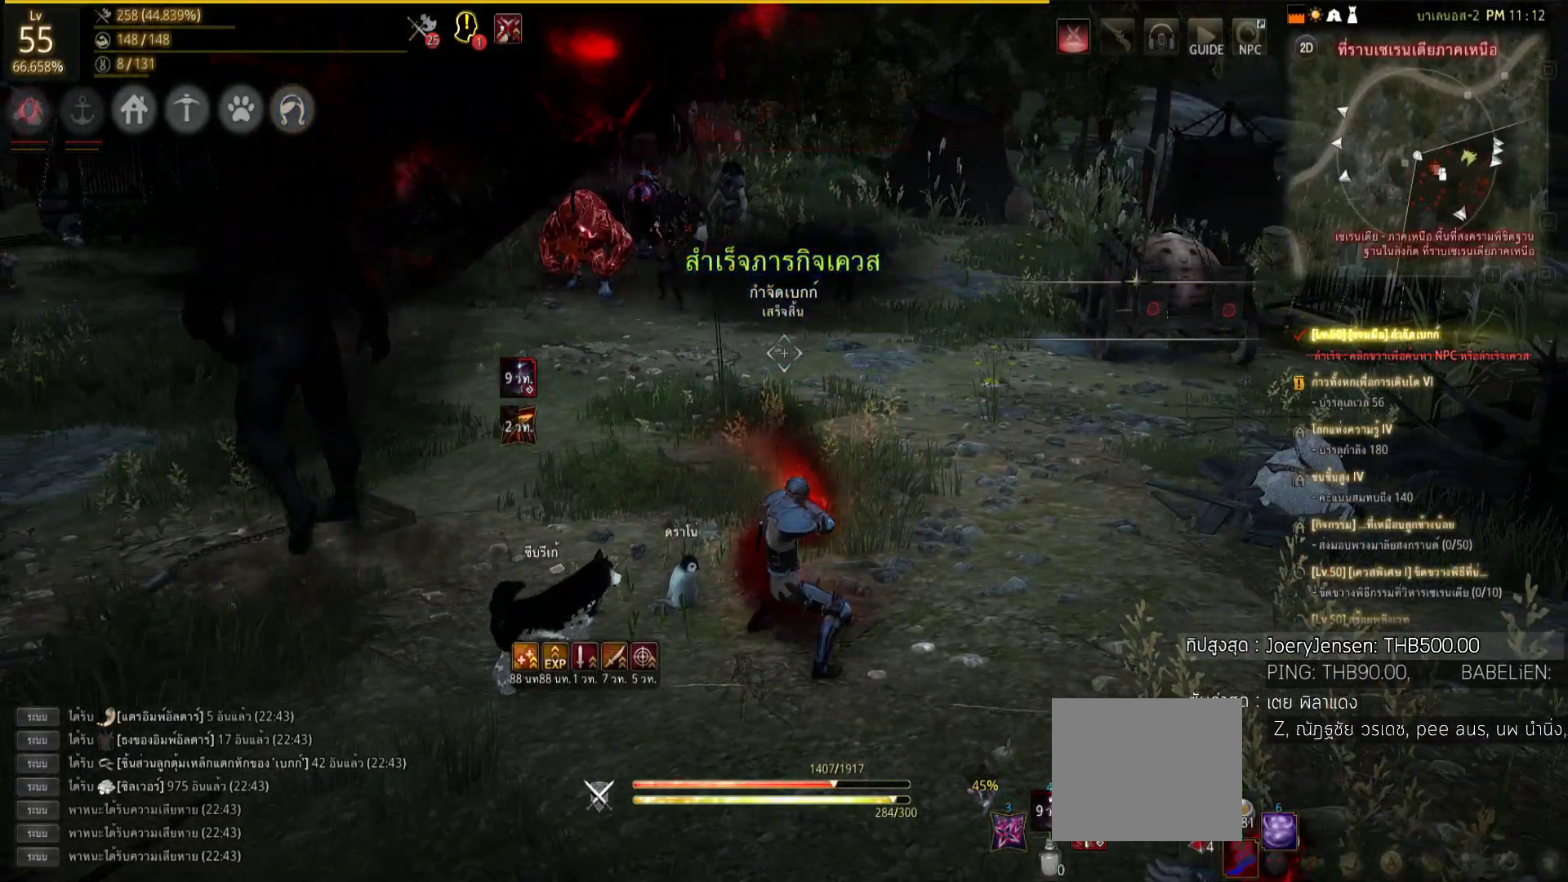
{"buttons": ["CIRCLE", "L1", "R1"], "left_stick": "center", "right_stick": "center", "events": [[200, "L1", "down"], [200, "L2", "down"], [280, "R1", "down"], [380, "CIRCLE", "down"], [400, "L2", "up"]]}
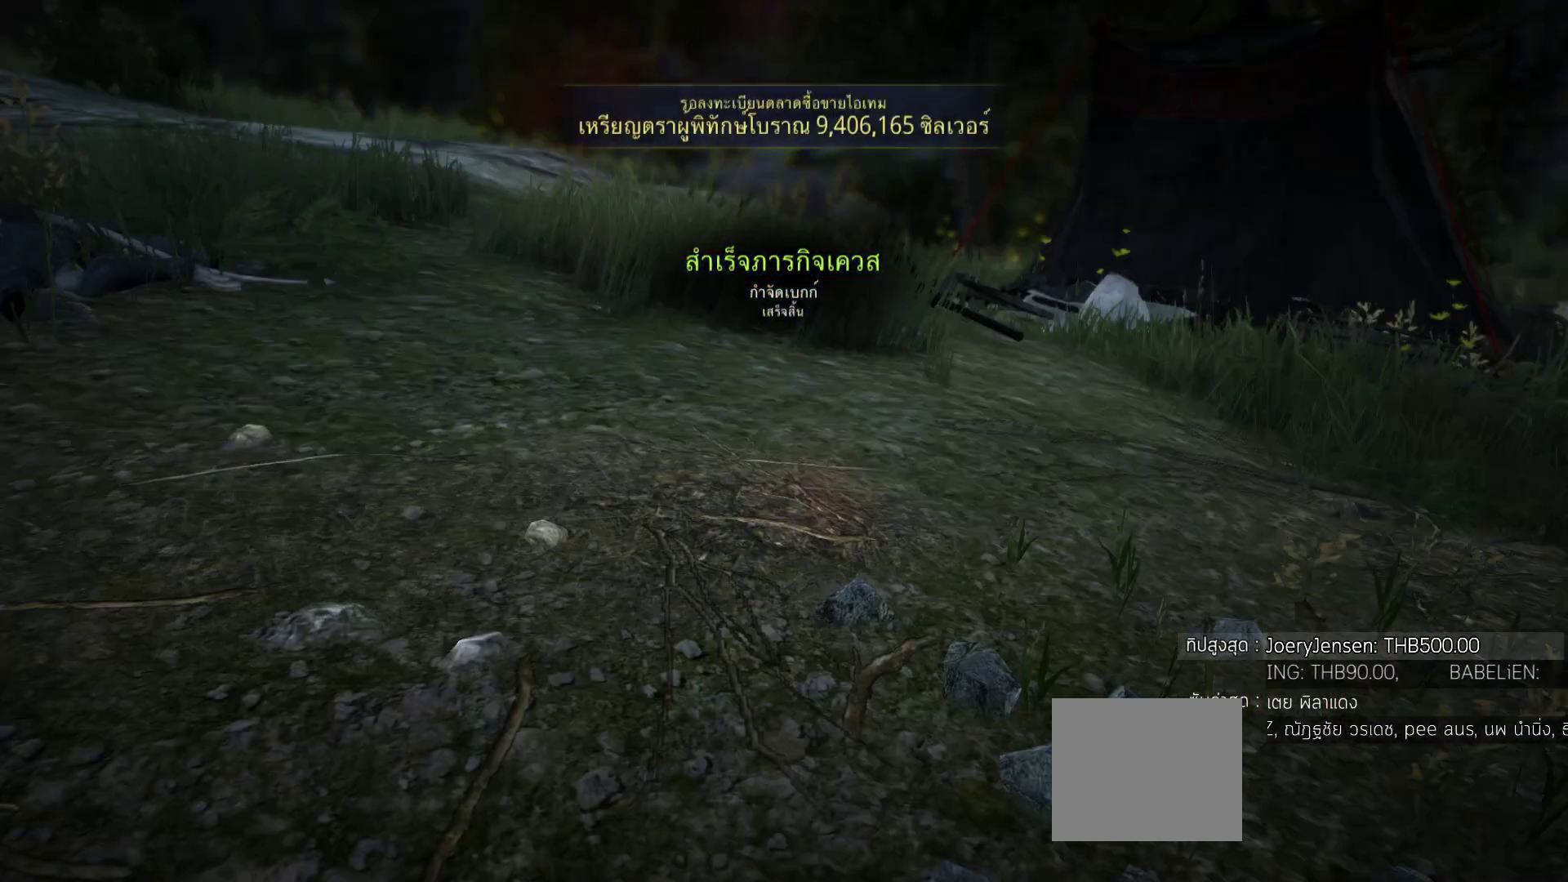
{"buttons": ["L1", "R1"], "left_stick": "center", "right_stick": "center", "events": [[20, "CIRCLE", "up"]]}
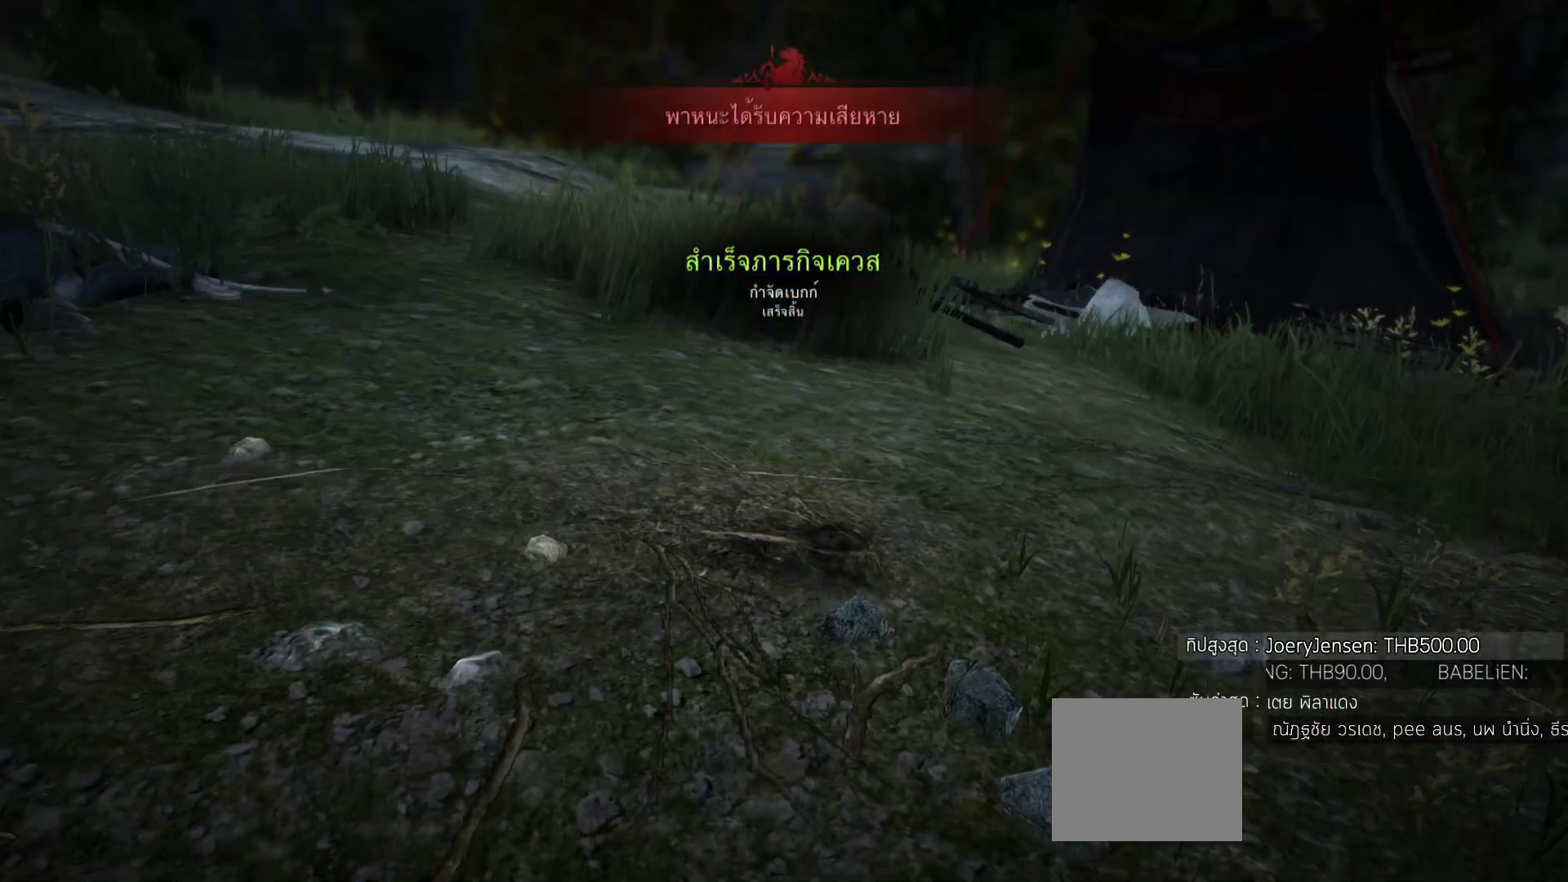
{"buttons": [], "left_stick": "center", "right_stick": "center", "events": [[20, "L1", "up"], [20, "R1", "up"]]}